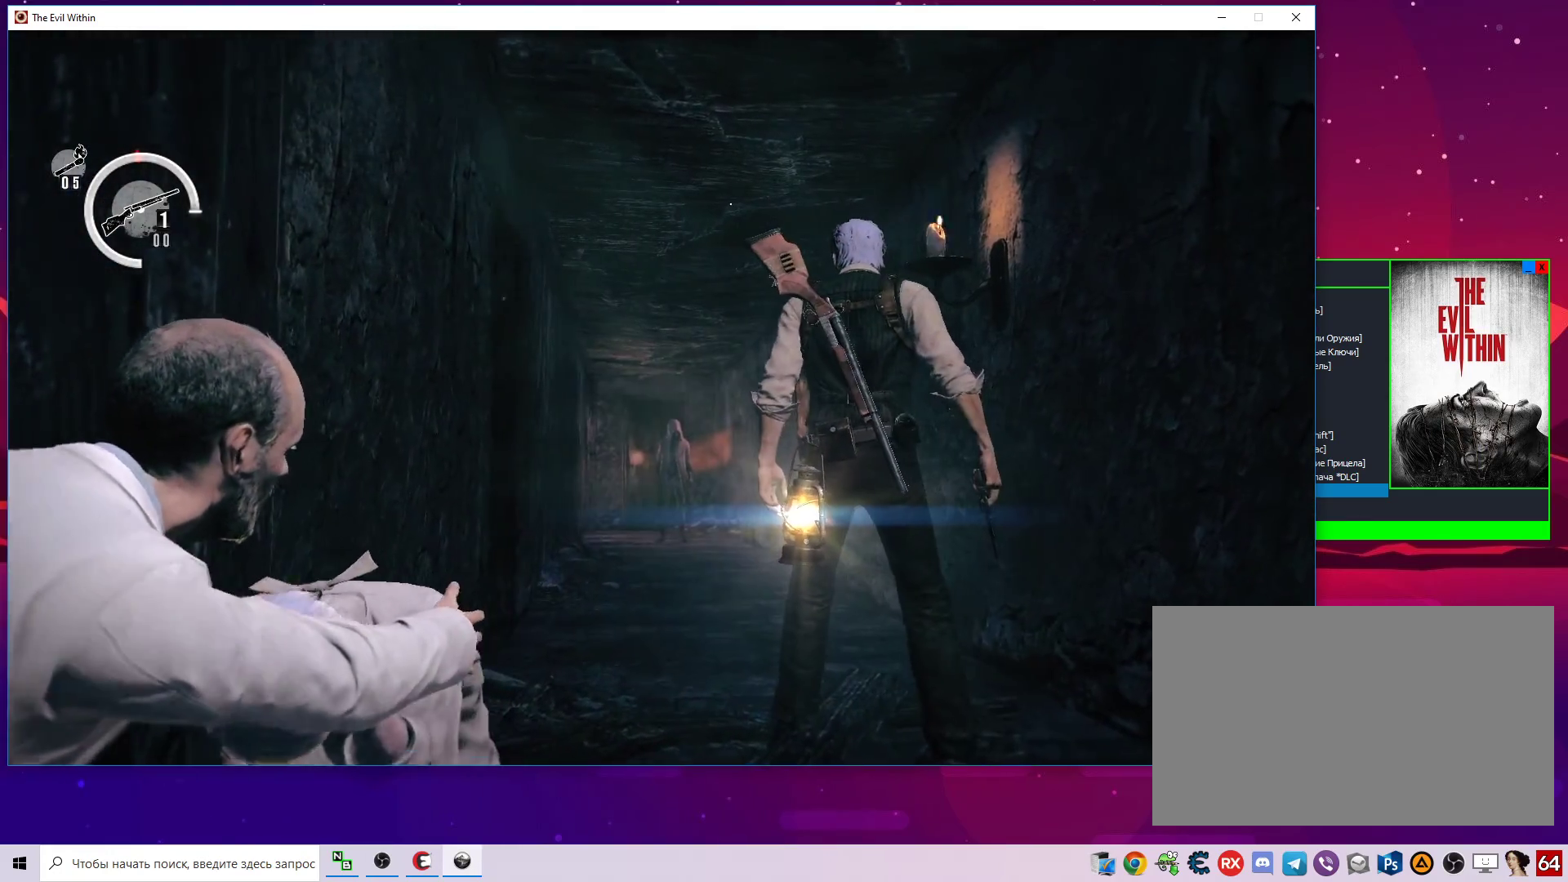
Gameplay with keyboard and mouse; each line is a JSON object with the keys and mouse buttons held at the frame after it. "events" lists presses ("down") and releases ("up") of "1", "2", "3", "4", "5", "a", "alt", "c", "caps_lock", "ctrl", "d", "e", "f", "g", "q", "r", "s", "shift", "space", "t", "tab", "v", "w", "x", "z", "mouse_left", "mouse_wheel" and "mouse_right" between this image and that frame as [ms after this image, input, new state], when the widget could be followed in between. "mouse_left", "mouse_wheel", "mouse_right" = the "left", "wheel", "right" buttons of the "mouse" list. No other keys are recorded. "wheel" means that the mouse wheel is clicked or scrolled. "mouse_move" is the direction in which the mouse moves at that frame (one of eight, or "still"), when it could be read.
{"keys": [], "mouse": [], "mouse_move": "still", "events": []}
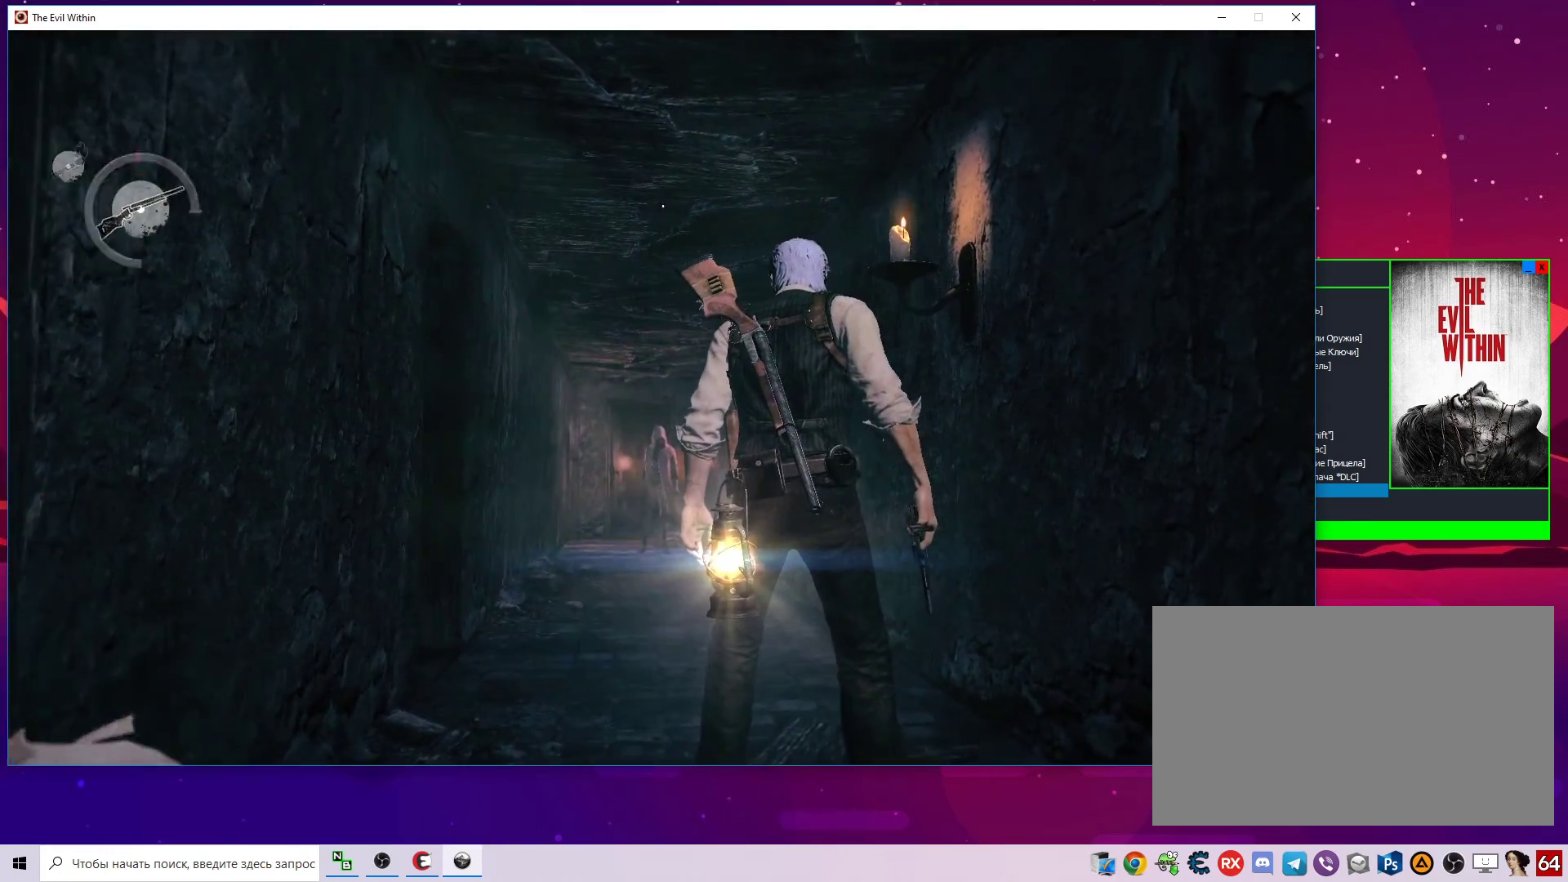
{"keys": ["w"], "mouse": [], "mouse_move": "still", "events": [[33, "w", "down"], [267, "mouse_right", "down"], [467, "mouse_right", "up"]]}
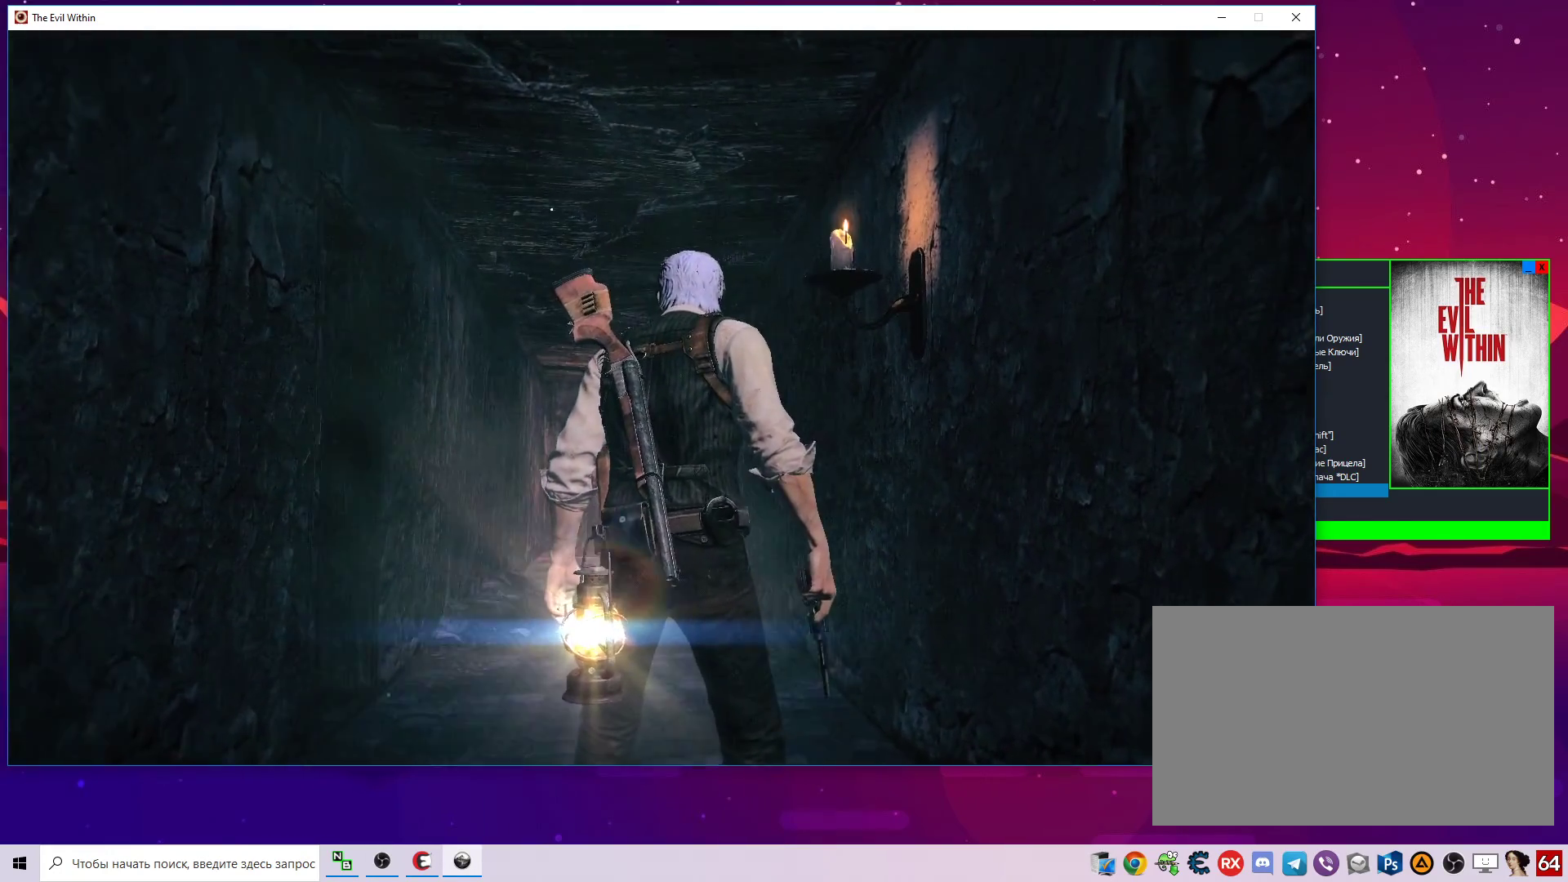
{"keys": ["w"], "mouse": [], "mouse_move": "still", "events": []}
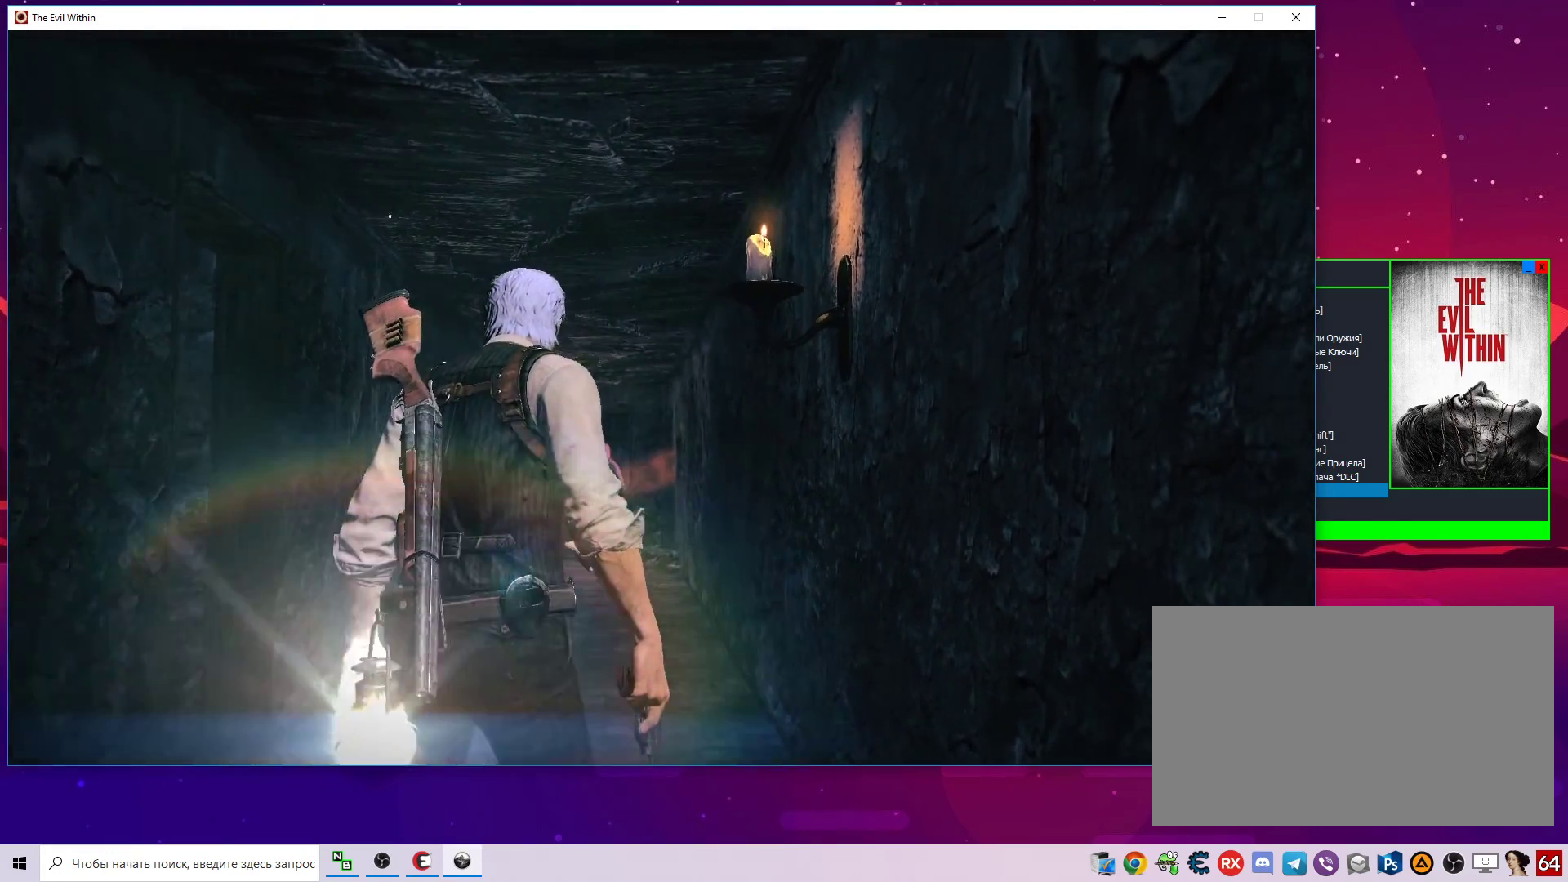
{"keys": ["w"], "mouse": ["right"], "mouse_move": "still", "events": [[483, "mouse_right", "down"]]}
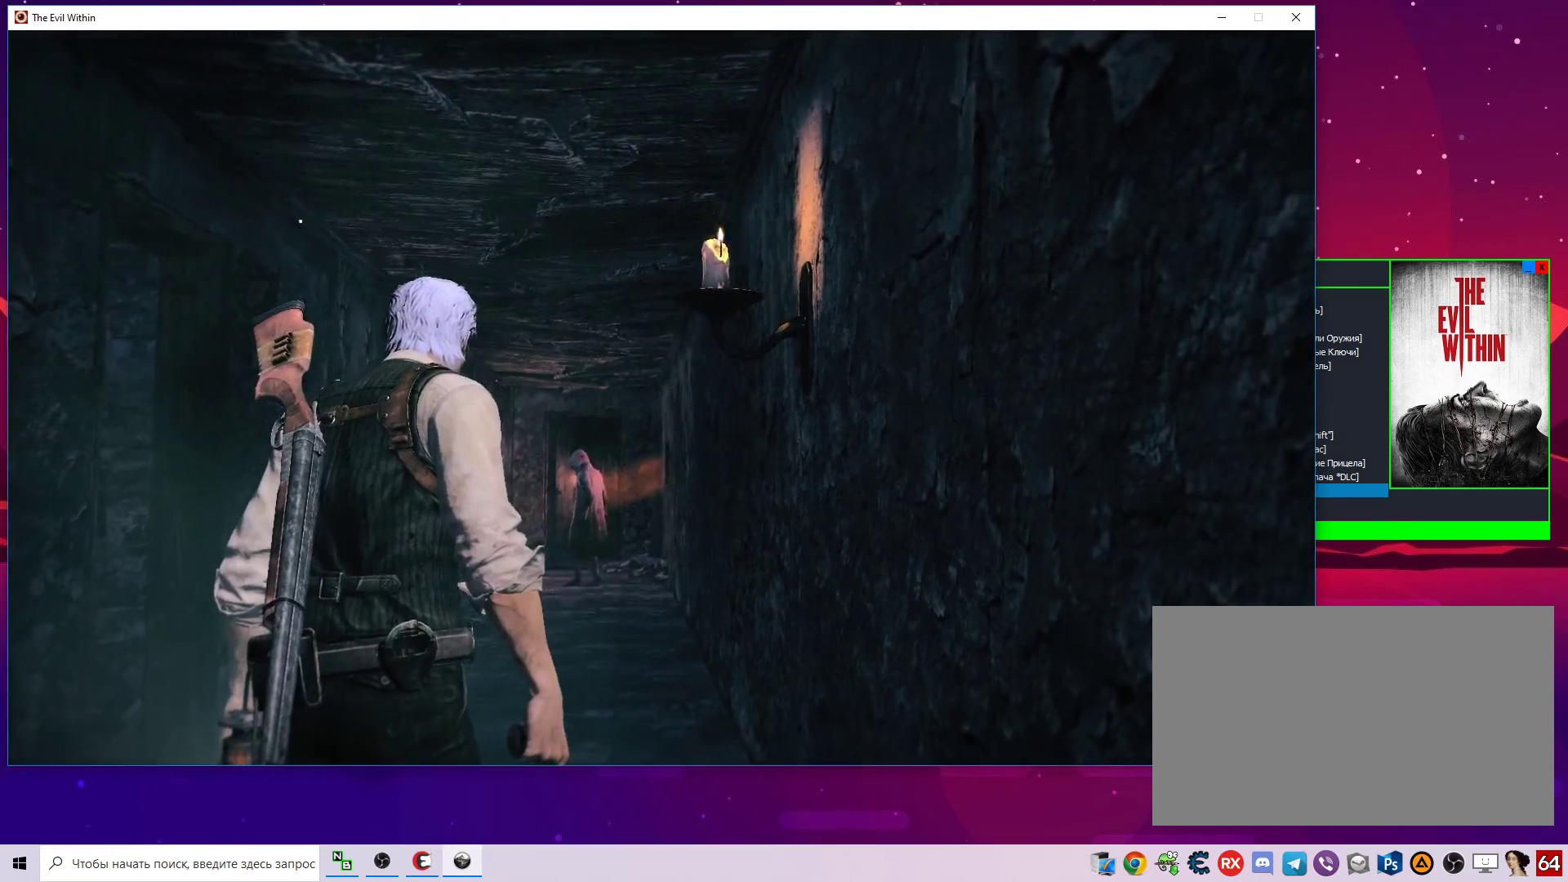
{"keys": ["w"], "mouse": [], "mouse_move": "still", "events": [[367, "mouse_right", "up"]]}
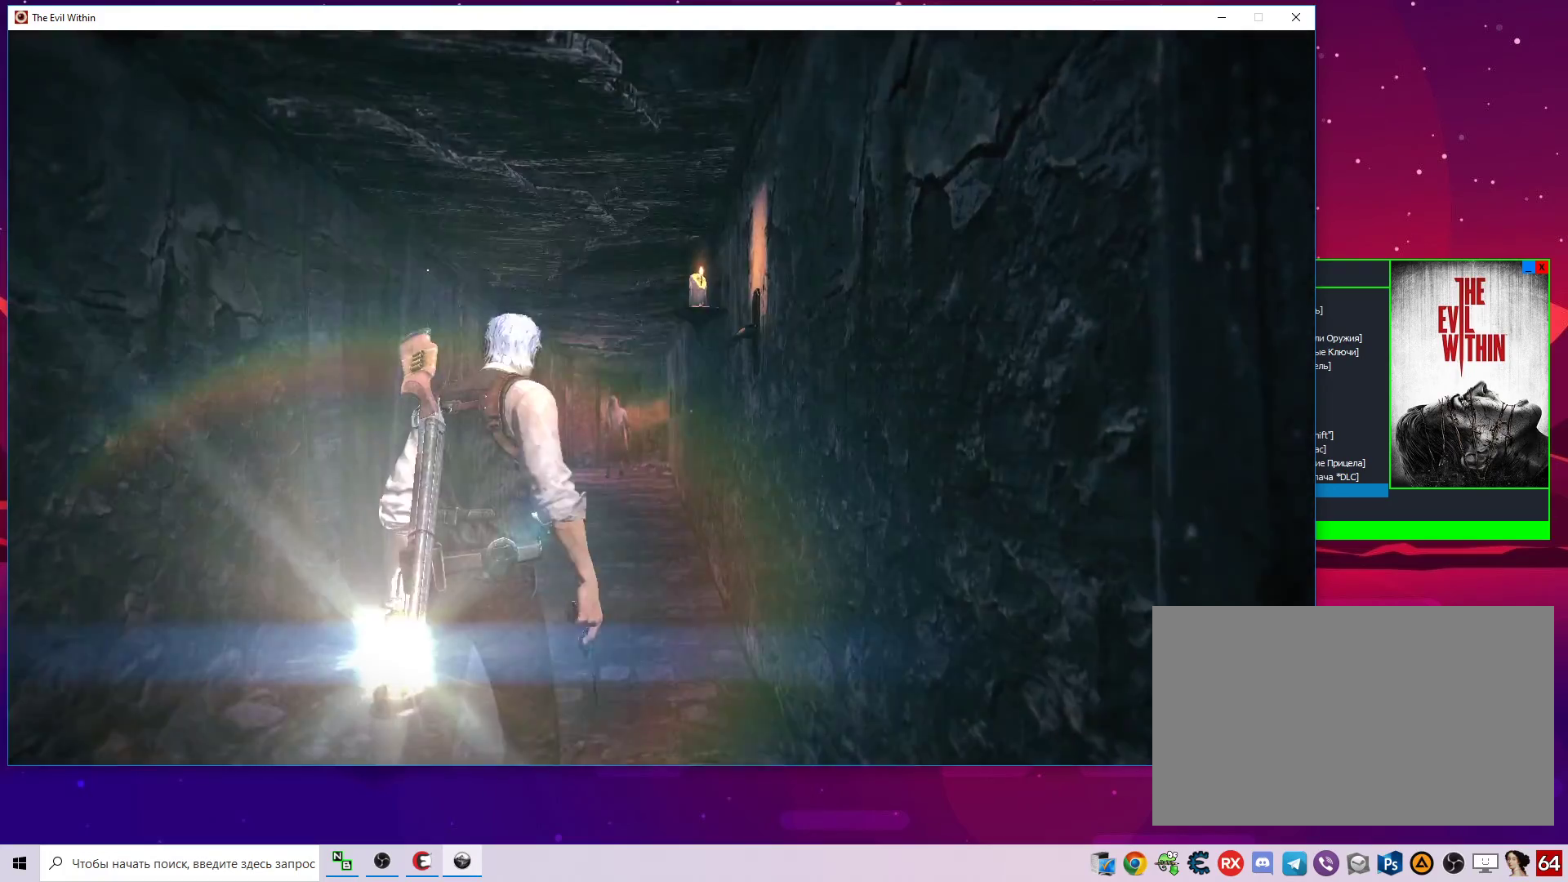
{"keys": ["alt", "w"], "mouse": [], "mouse_move": "still", "events": [[383, "alt", "down"]]}
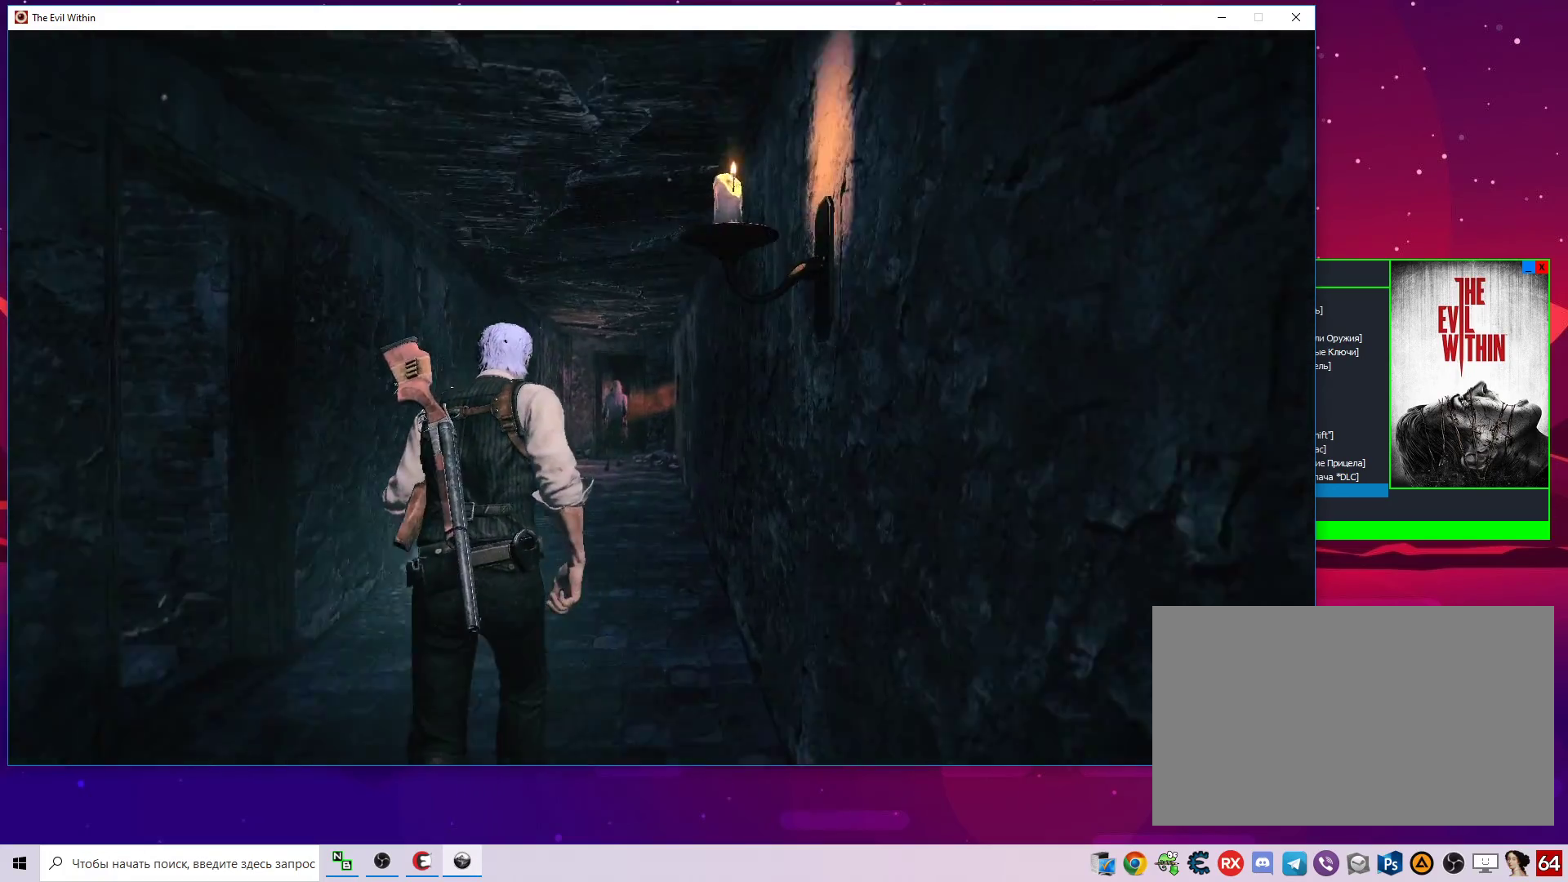
{"keys": ["alt", "w"], "mouse": [], "mouse_move": "still", "events": []}
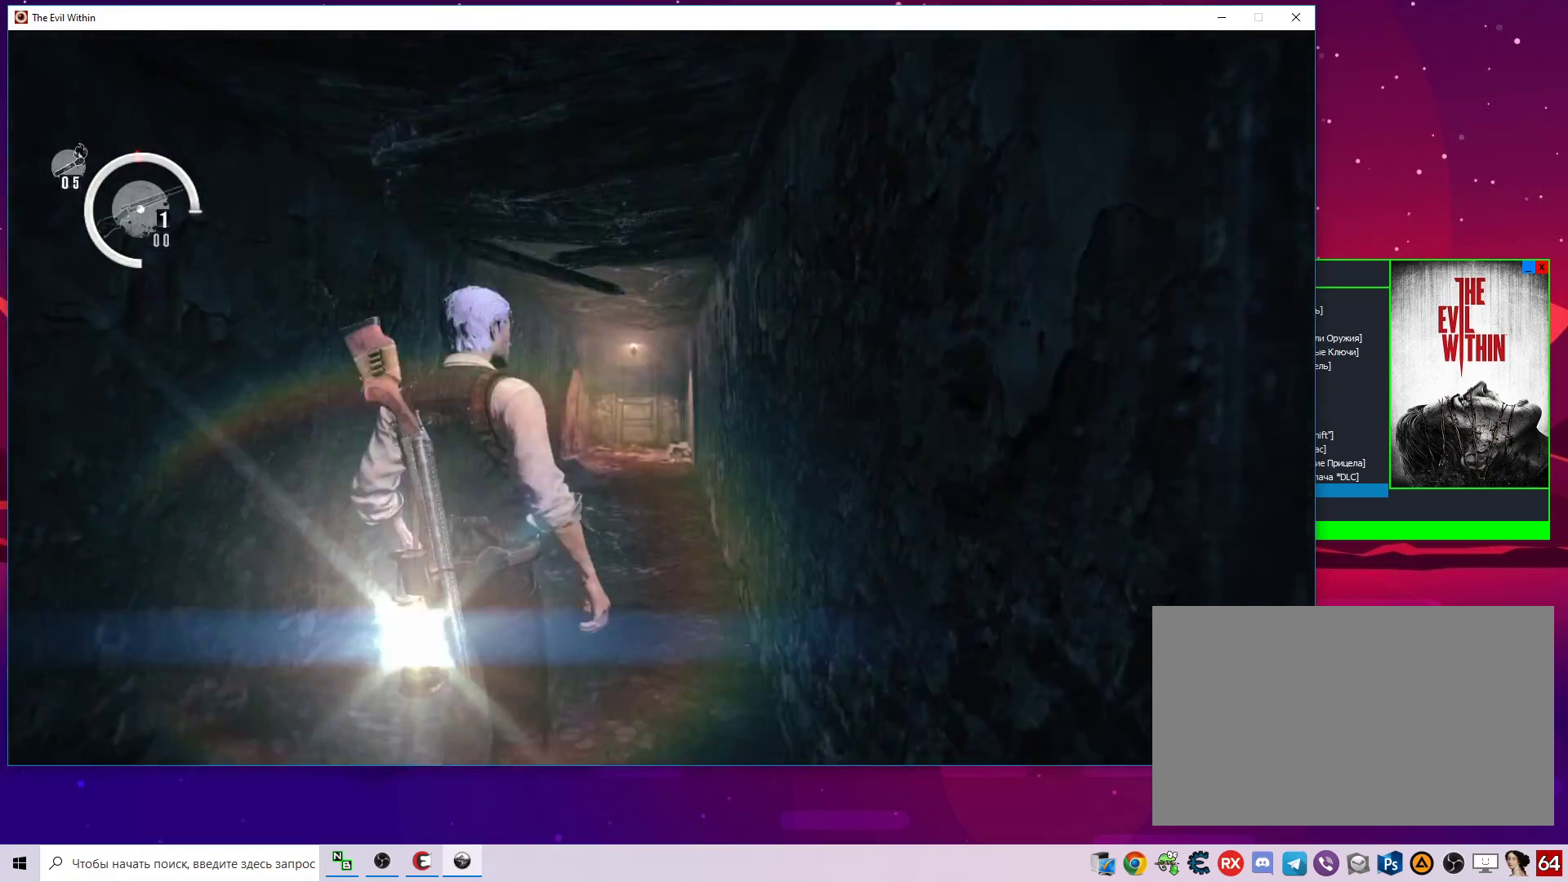
{"keys": ["w"], "mouse": [], "mouse_move": "still", "events": [[83, "alt", "up"]]}
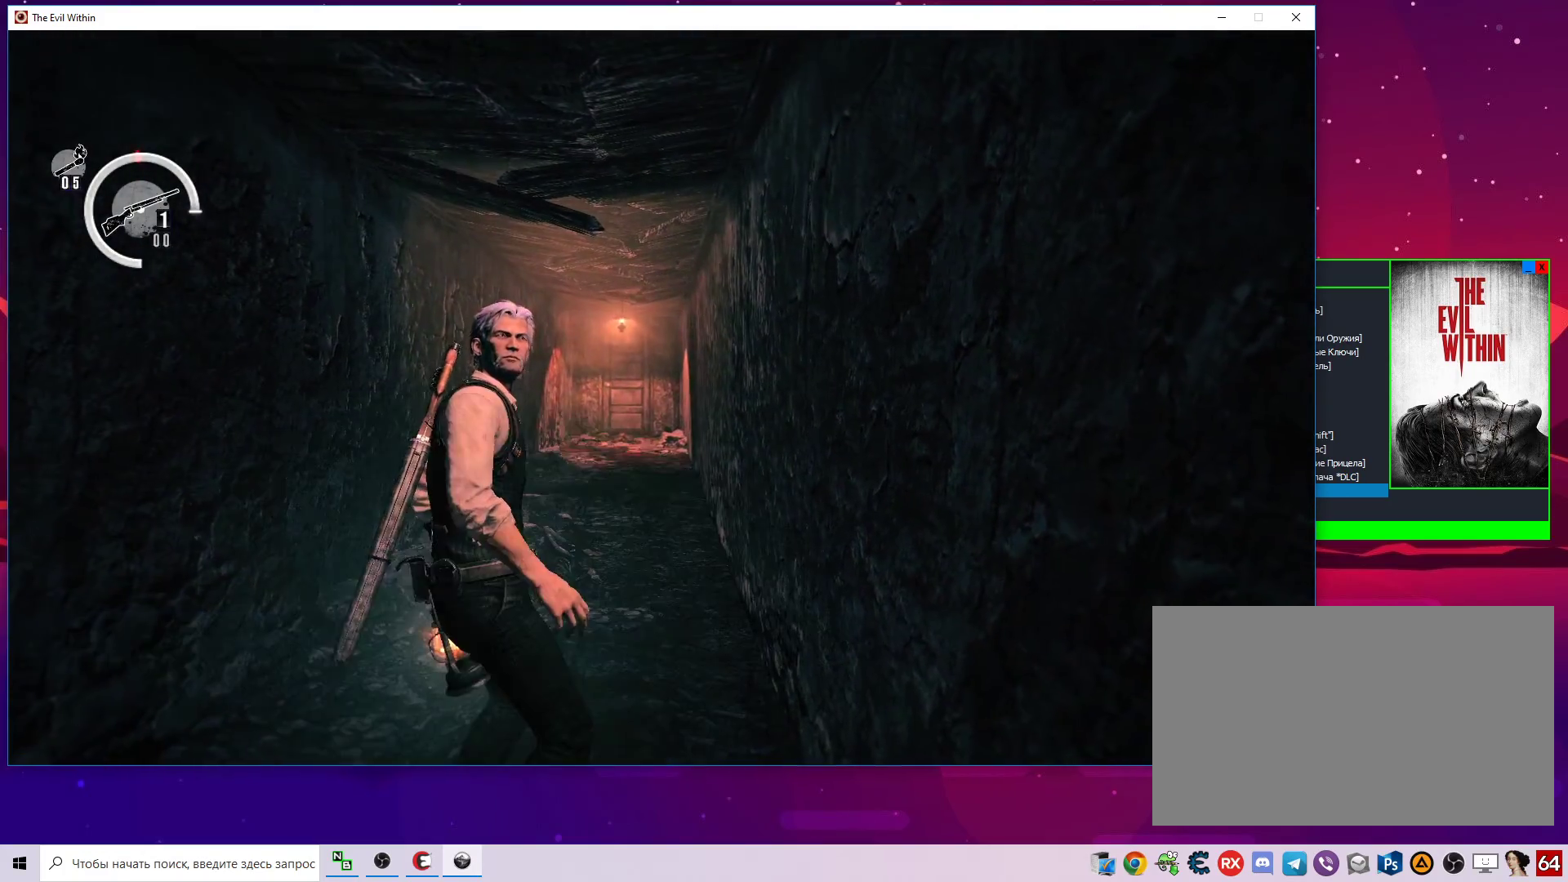
{"keys": ["shift", "w"], "mouse": [], "mouse_move": "still", "events": [[100, "shift", "down"]]}
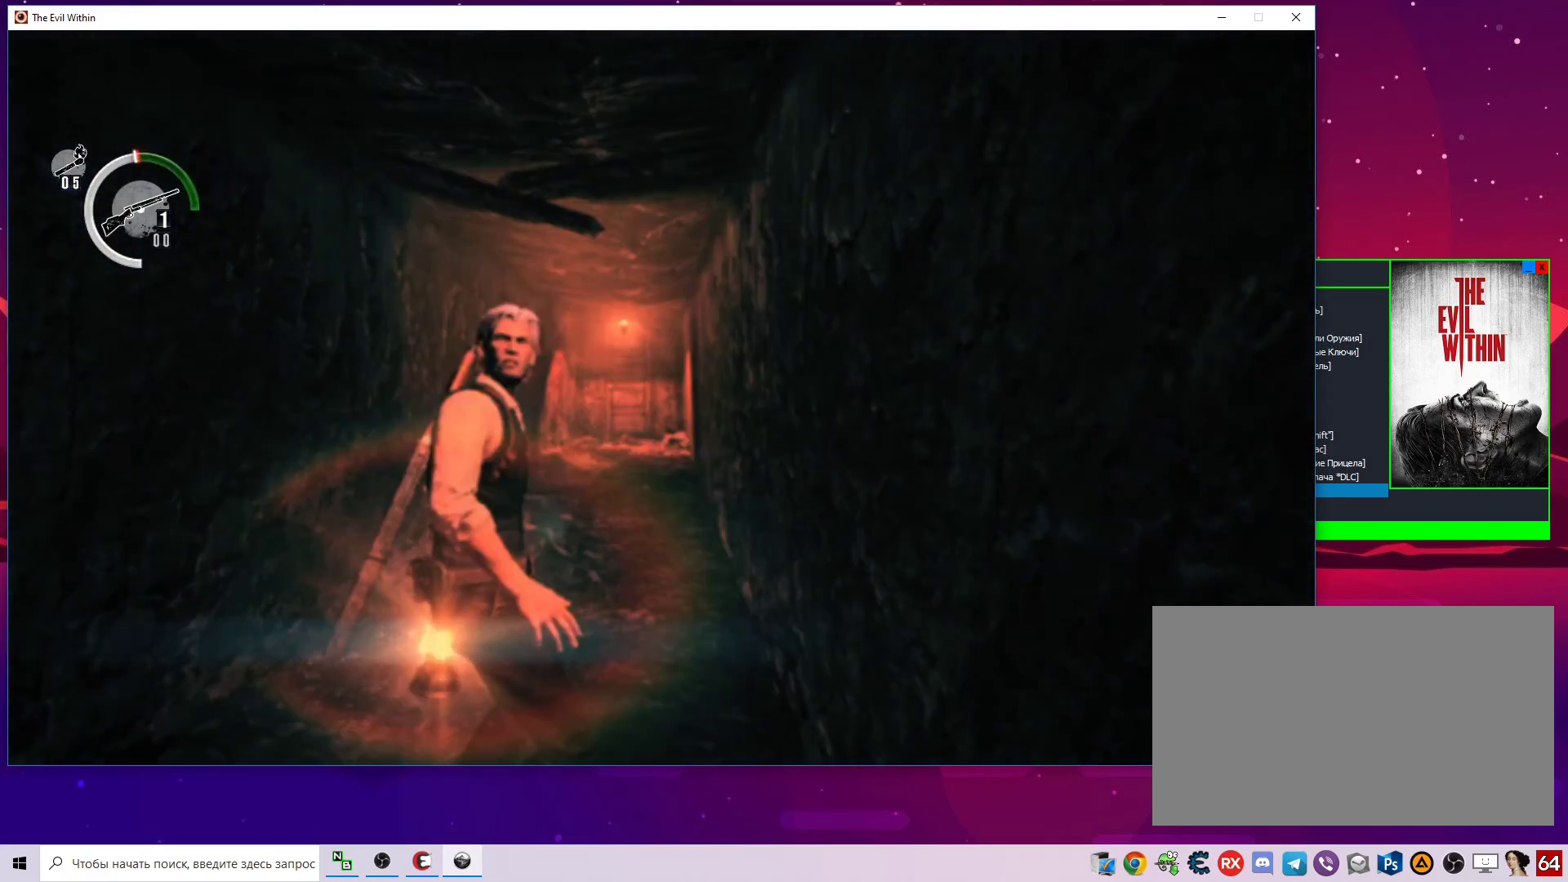
{"keys": ["alt", "shift", "w"], "mouse": ["right"], "mouse_move": "still", "events": [[167, "alt", "down"], [350, "mouse_right", "down"]]}
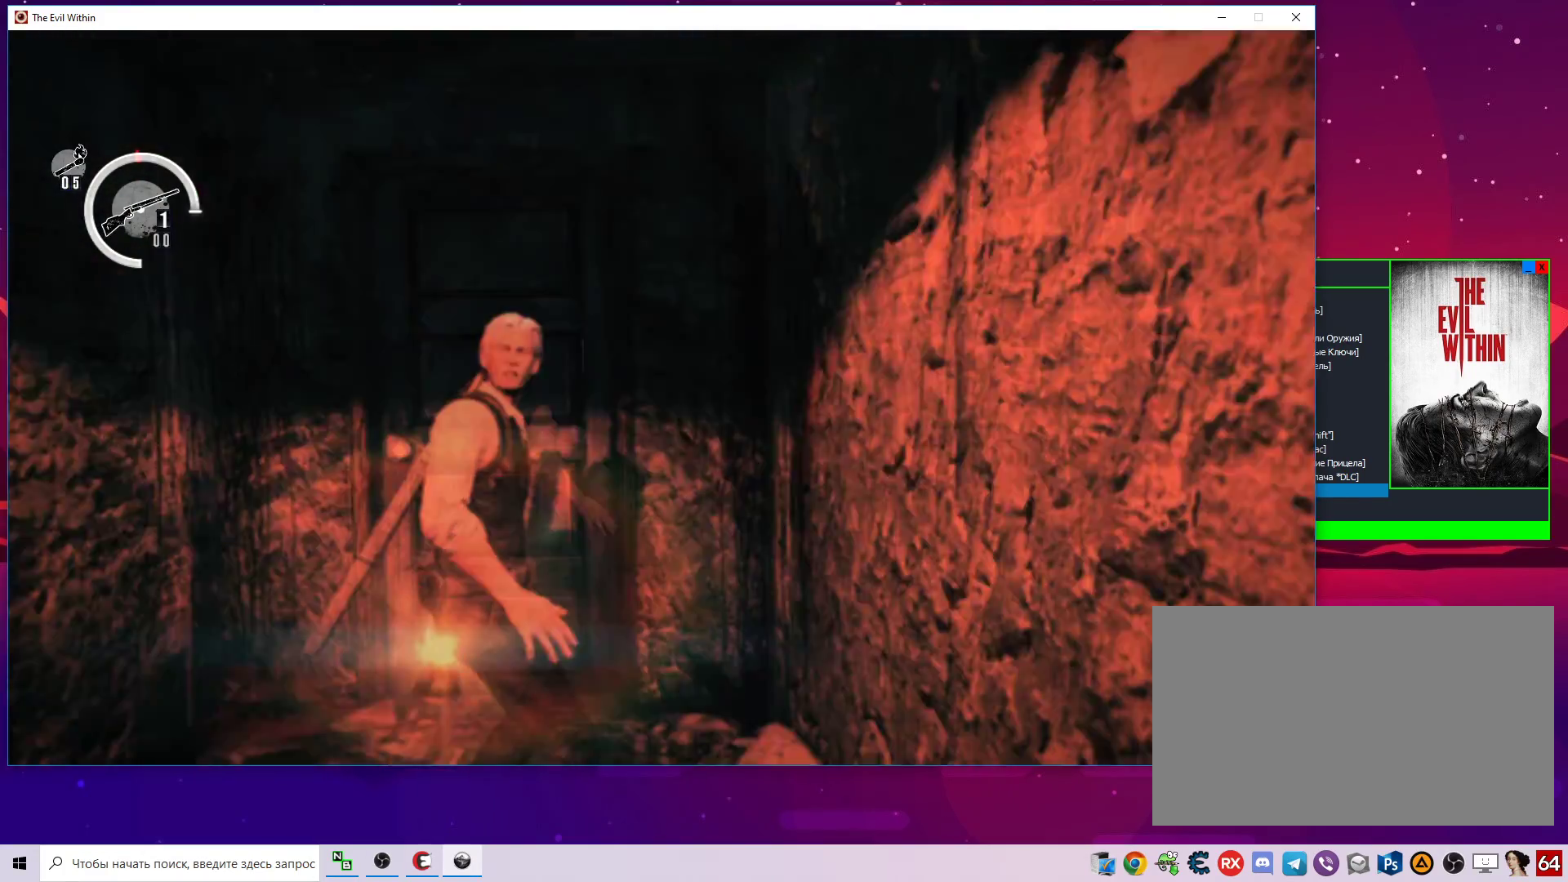
{"keys": [], "mouse": [], "mouse_move": "still", "events": [[33, "mouse_right", "up"], [33, "shift", "up"], [183, "alt", "up"], [367, "w", "up"]]}
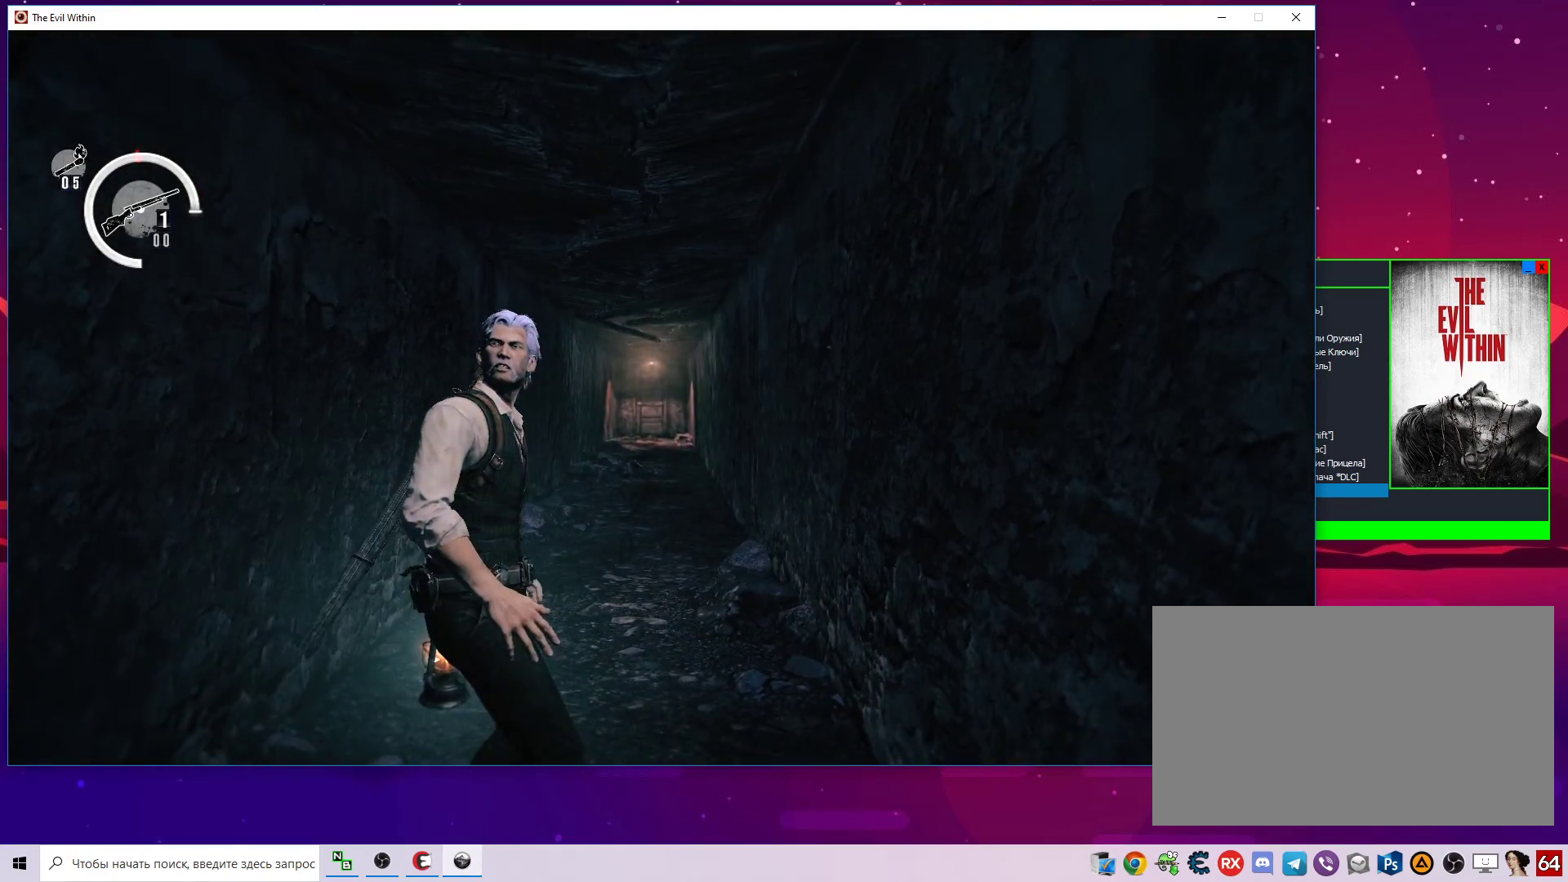
{"keys": ["alt", "w"], "mouse": [], "mouse_move": "still", "events": [[150, "w", "down"], [433, "alt", "down"]]}
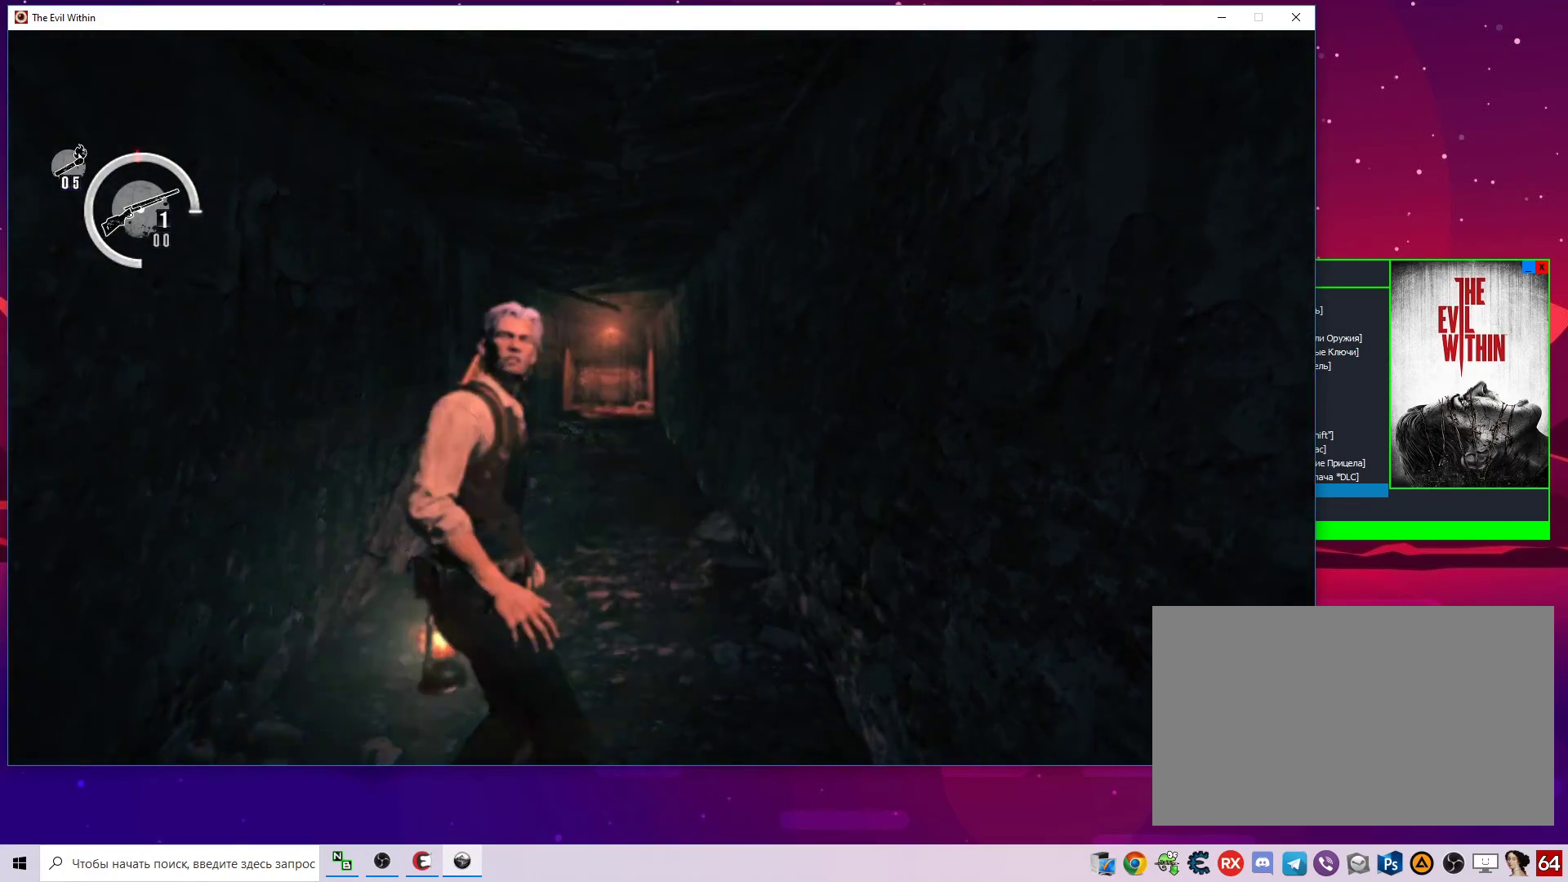
{"keys": ["w"], "mouse": [], "mouse_move": "still", "events": [[450, "alt", "up"]]}
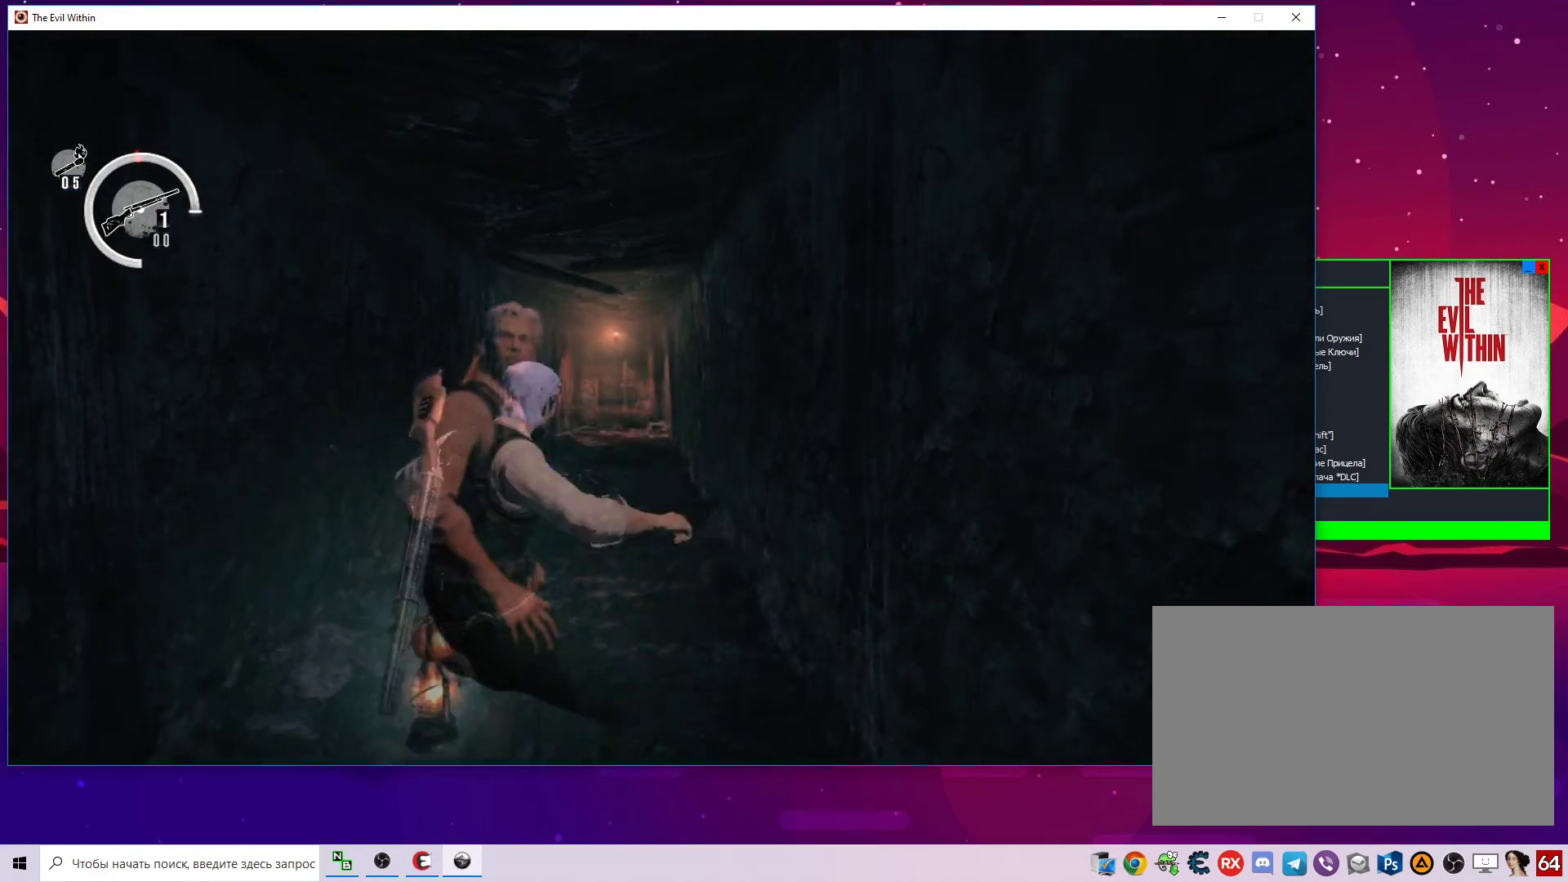
{"keys": ["shift", "w"], "mouse": [], "mouse_move": "still", "events": [[367, "shift", "down"]]}
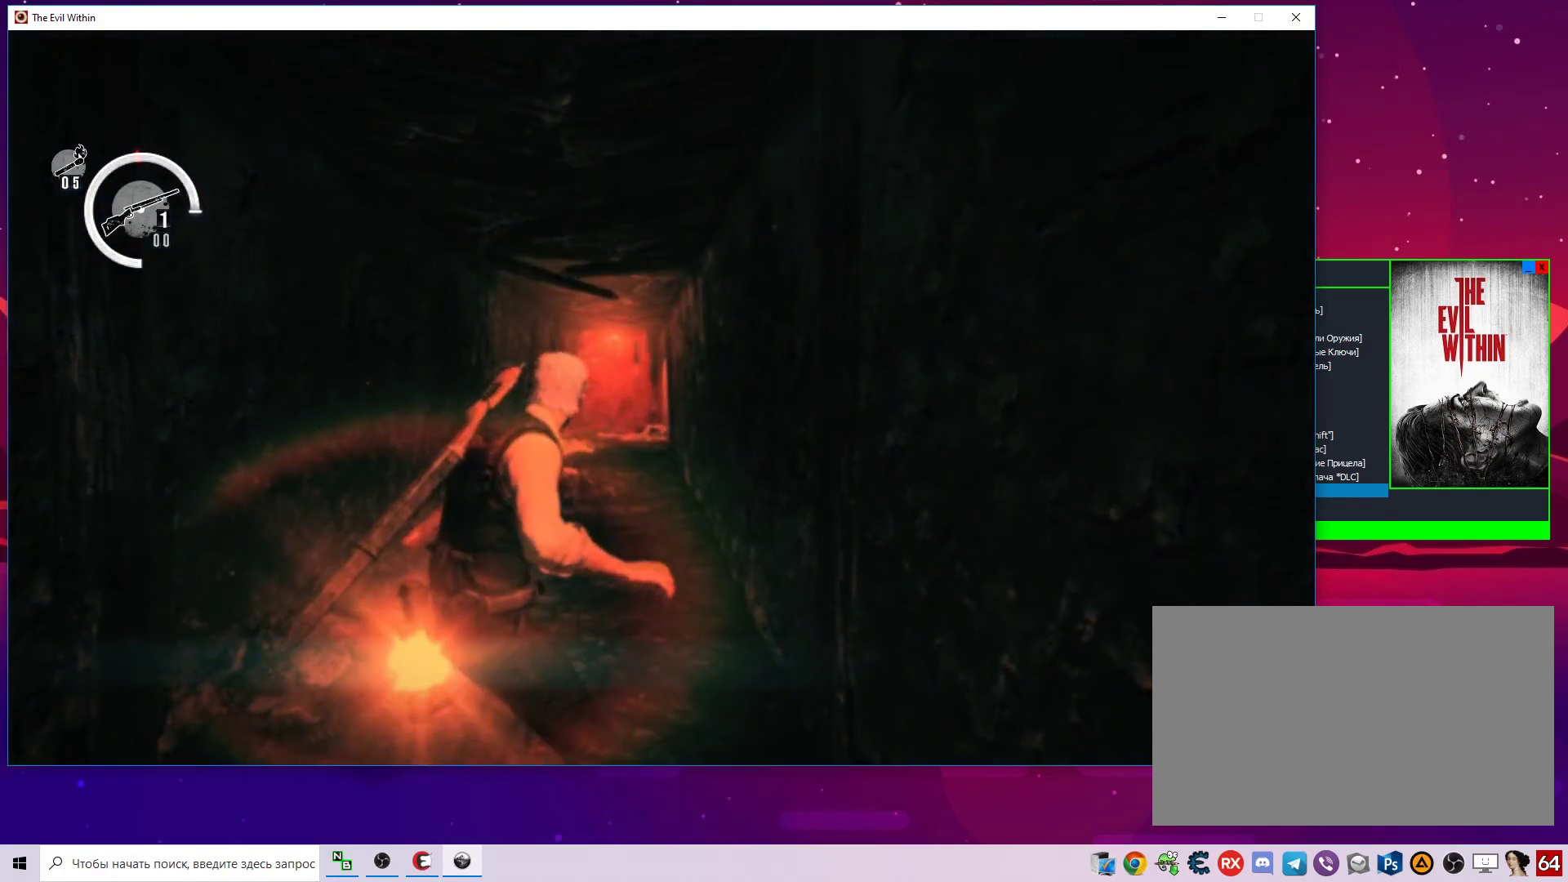
{"keys": ["w"], "mouse": [], "mouse_move": "still", "events": [[433, "shift", "up"]]}
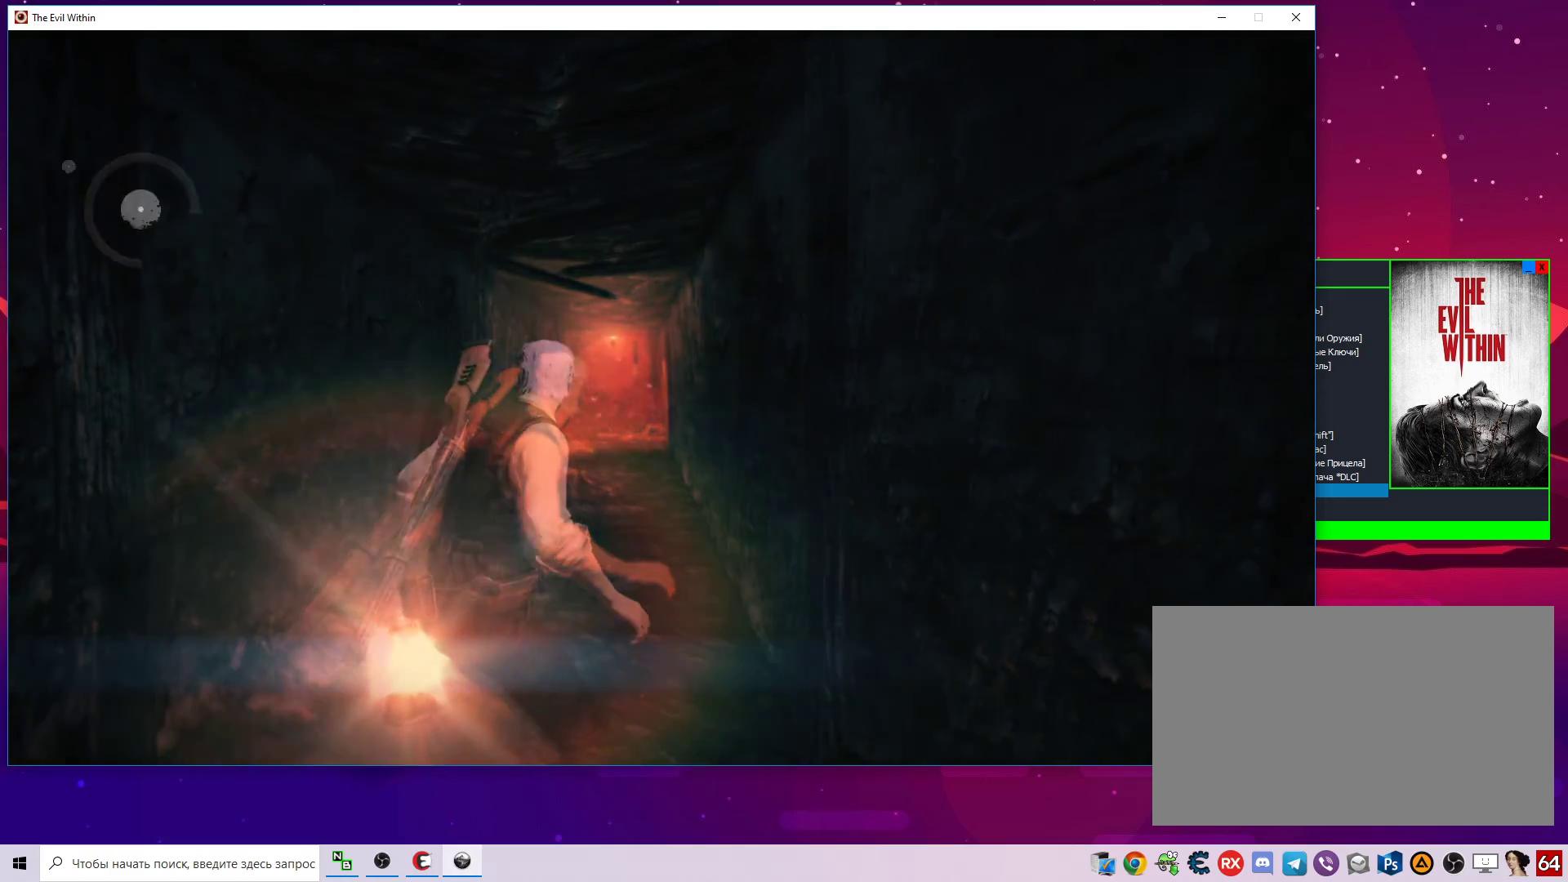
{"keys": ["s"], "mouse": [], "mouse_move": "still", "events": [[67, "w", "up"], [400, "s", "down"]]}
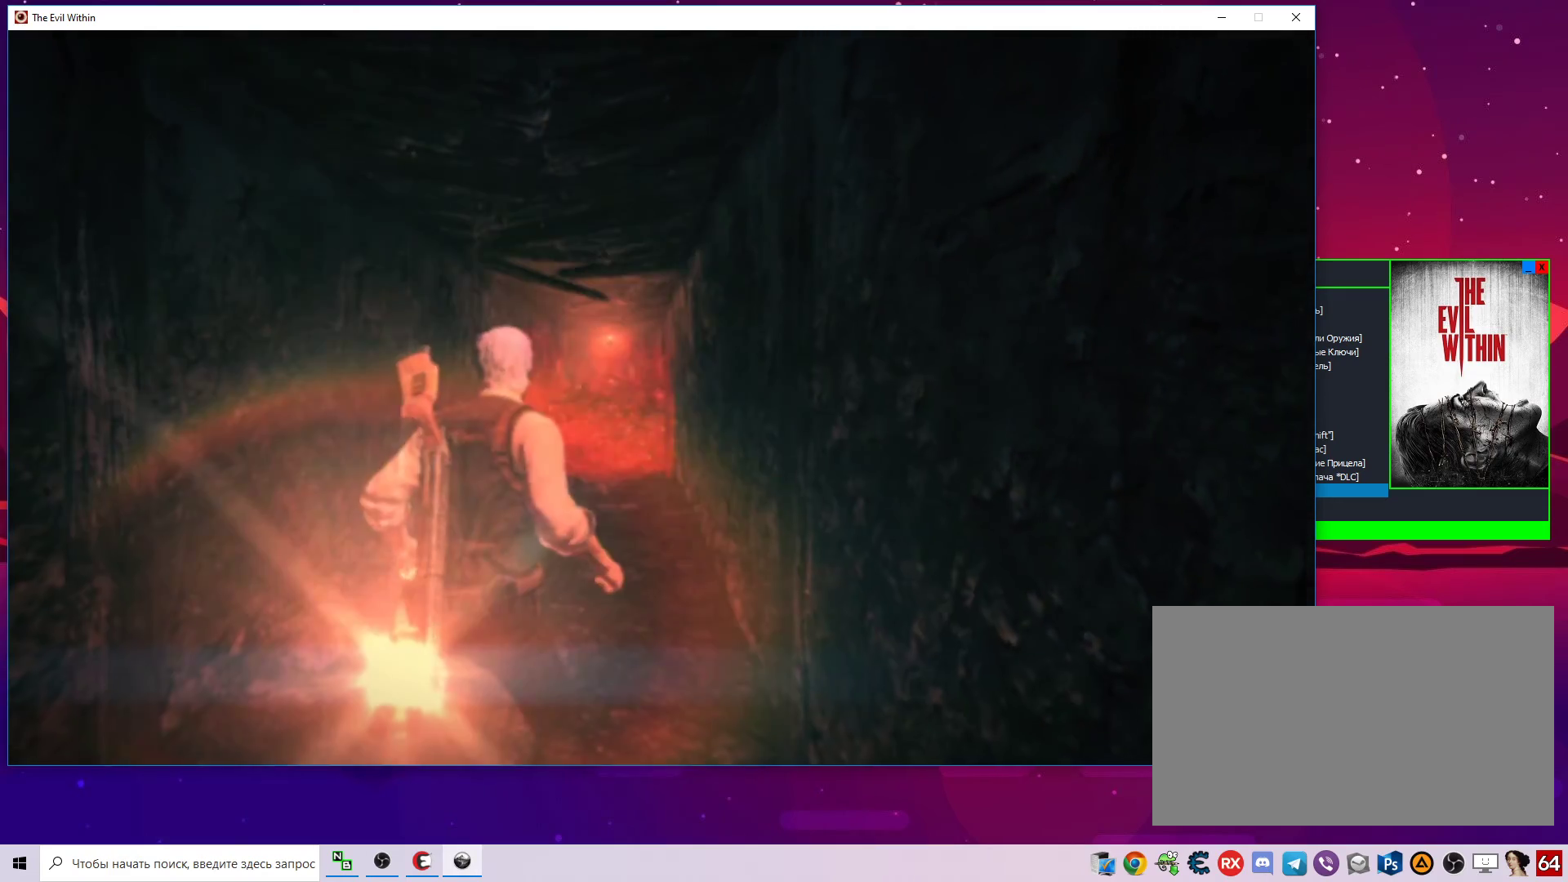
{"keys": [], "mouse": [], "mouse_move": "still", "events": [[83, "s", "up"]]}
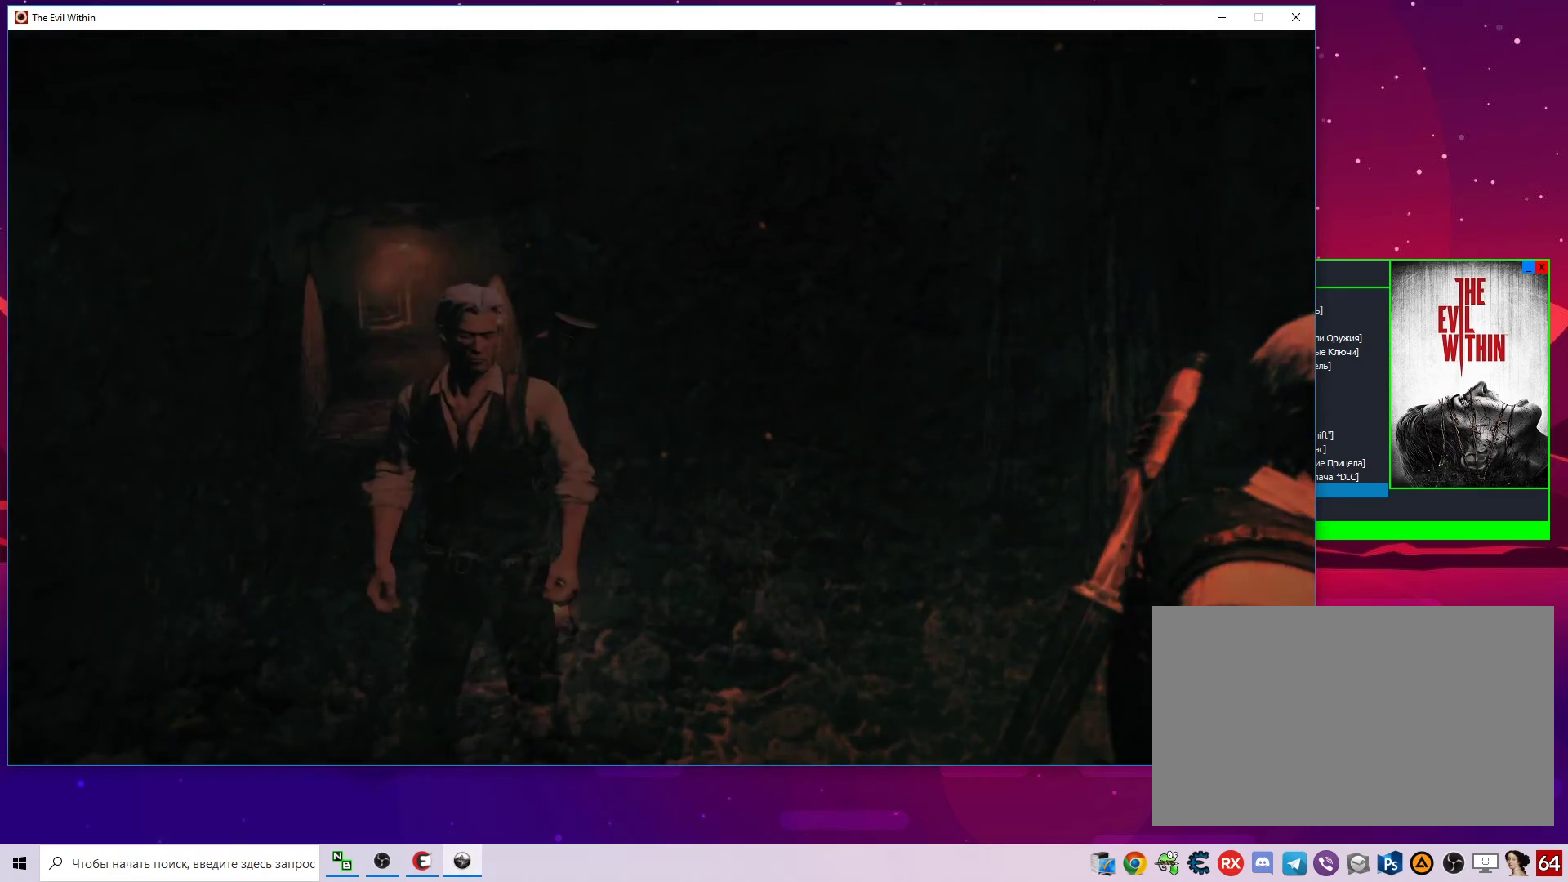
{"keys": [], "mouse": [], "mouse_move": "still", "events": []}
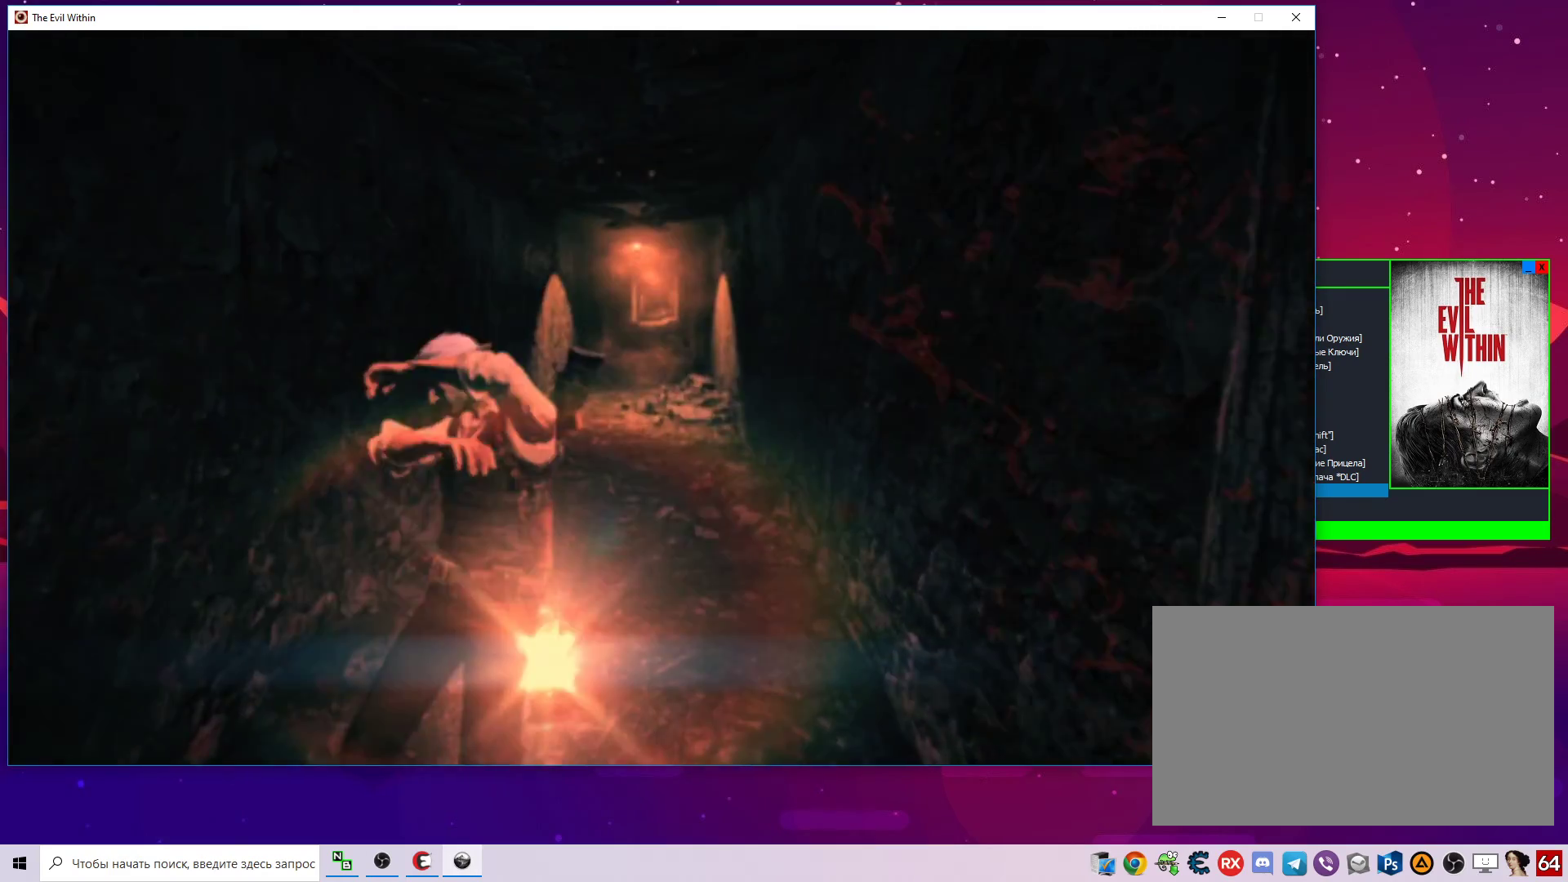
{"keys": [], "mouse": [], "mouse_move": "right", "events": []}
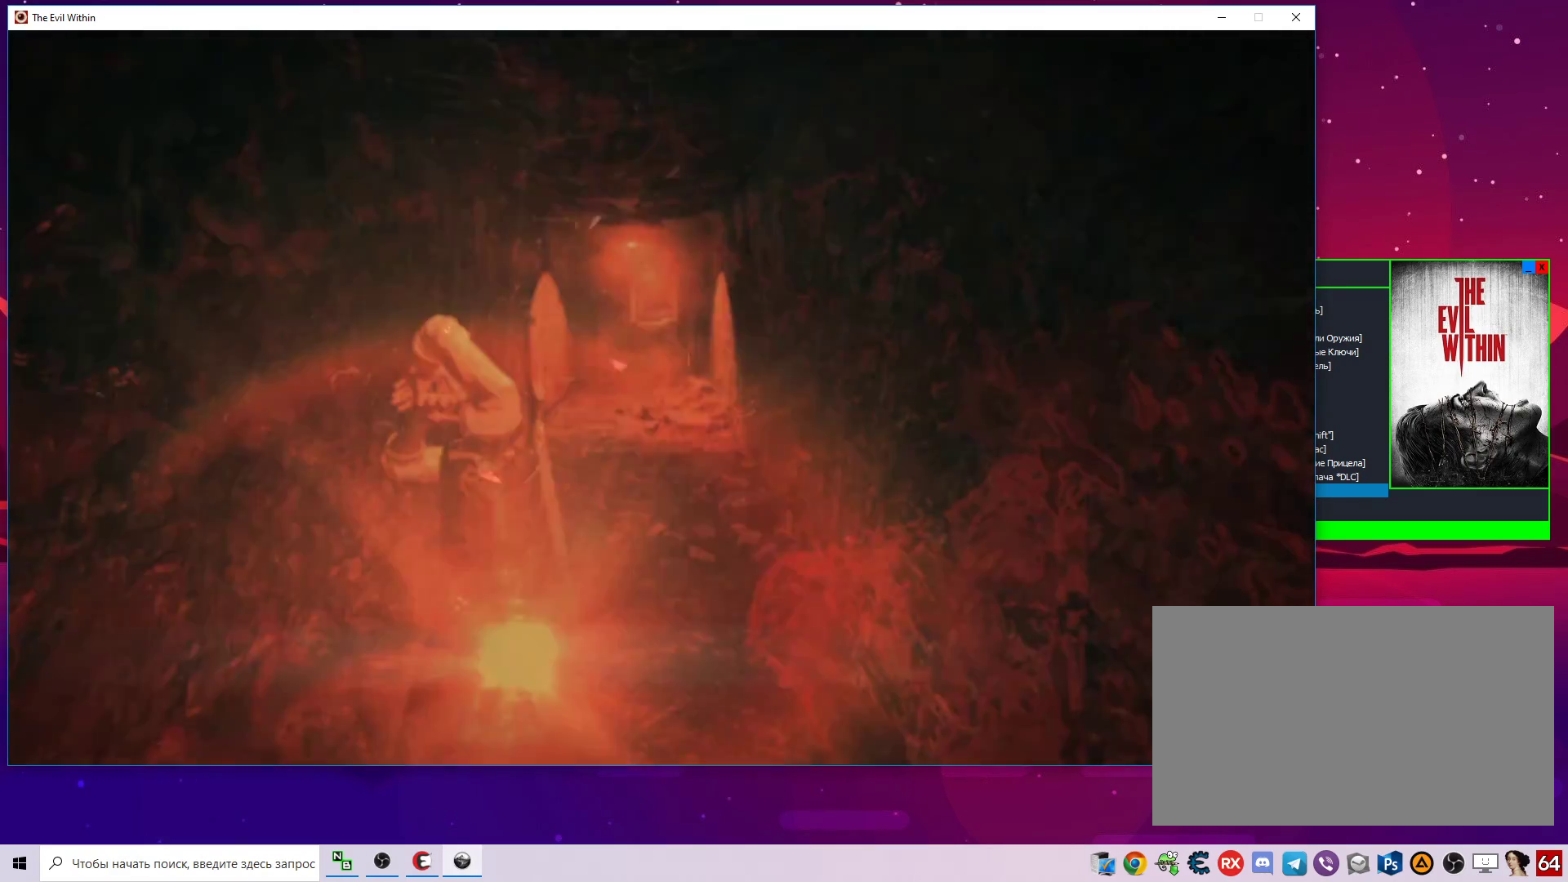
{"keys": [], "mouse": [], "mouse_move": "left", "events": []}
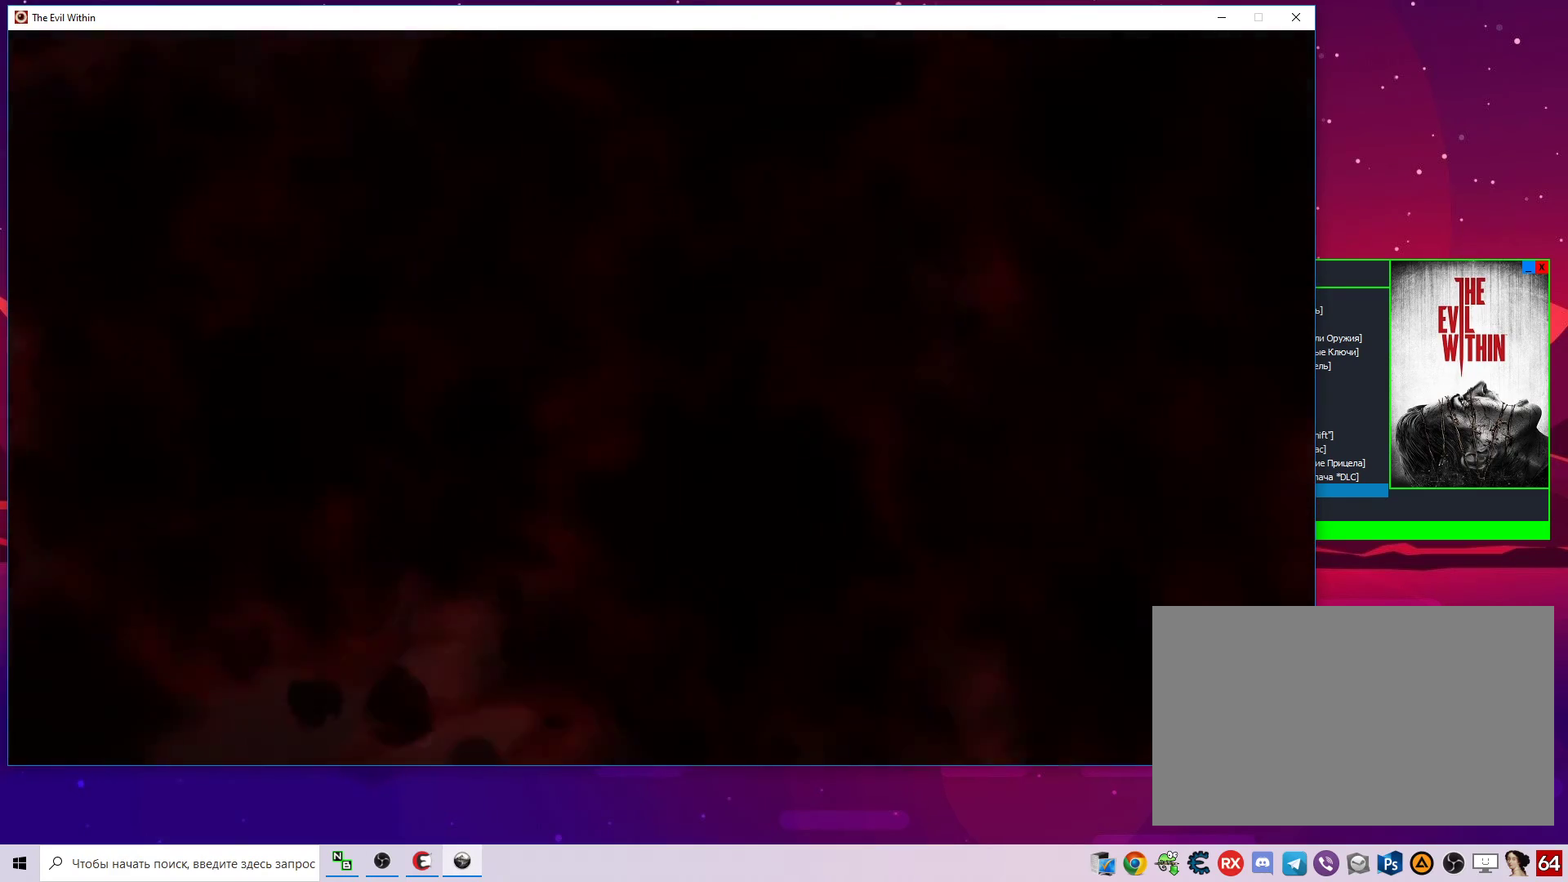
{"keys": [], "mouse": [], "mouse_move": "still", "events": []}
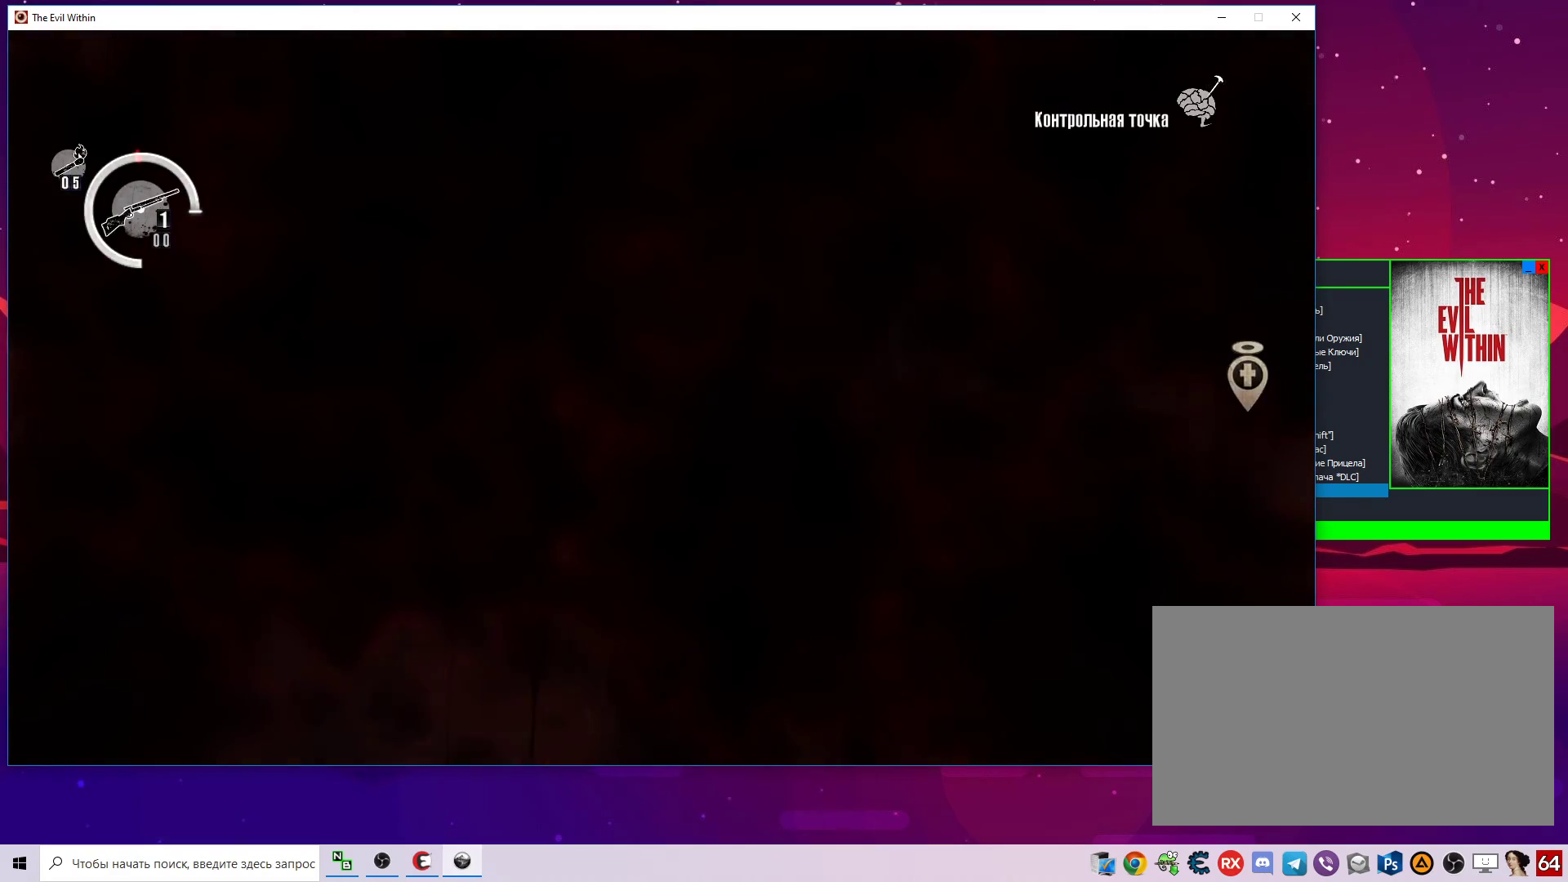
{"keys": [], "mouse": [], "mouse_move": "still", "events": []}
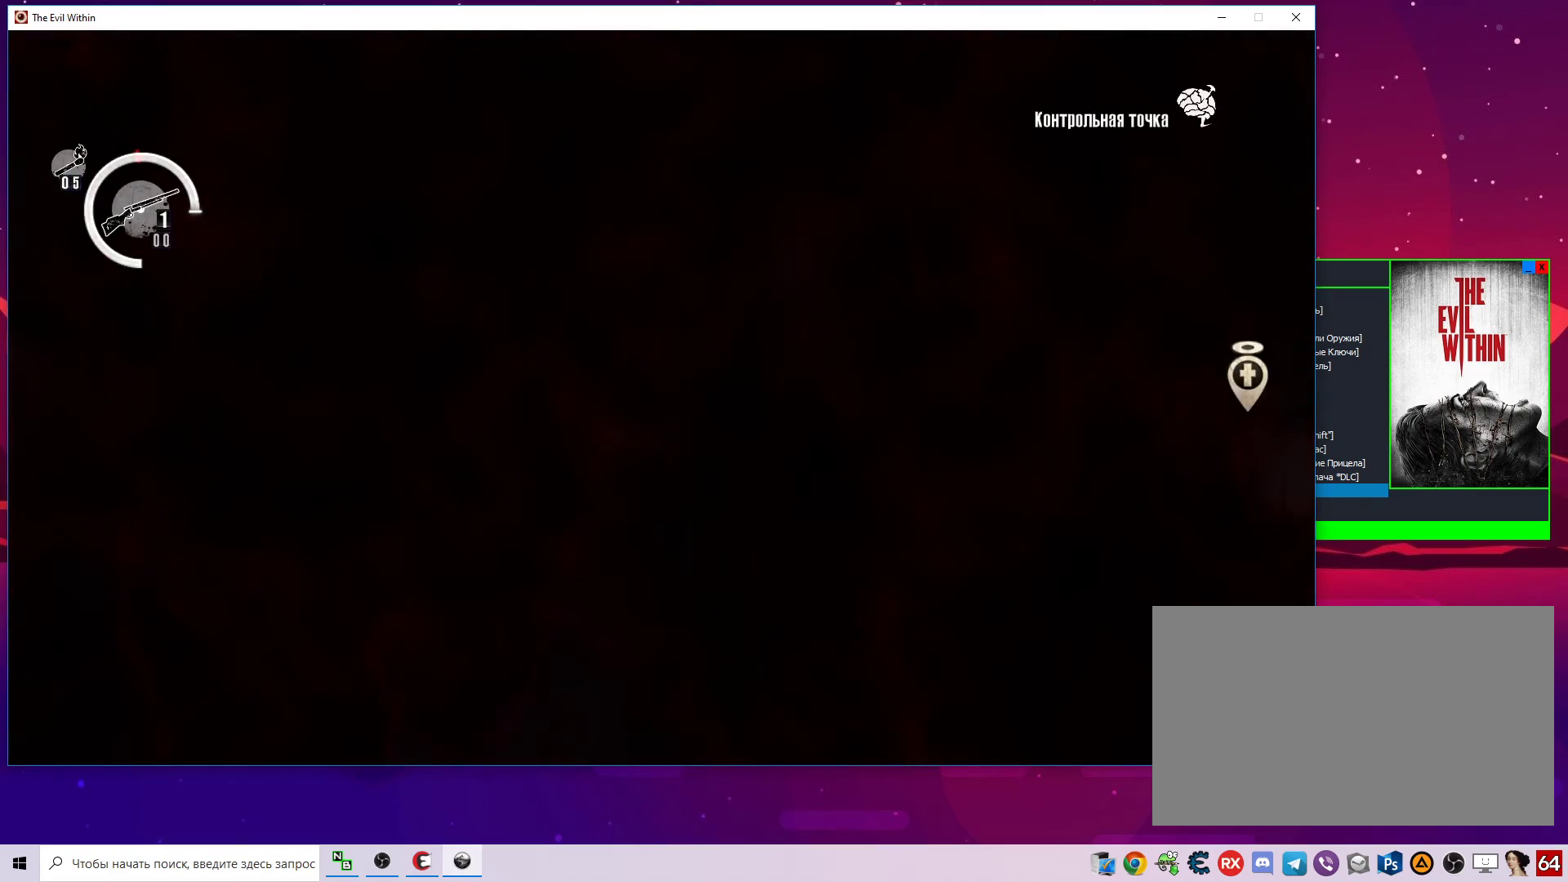
{"keys": [], "mouse": [], "mouse_move": "still", "events": []}
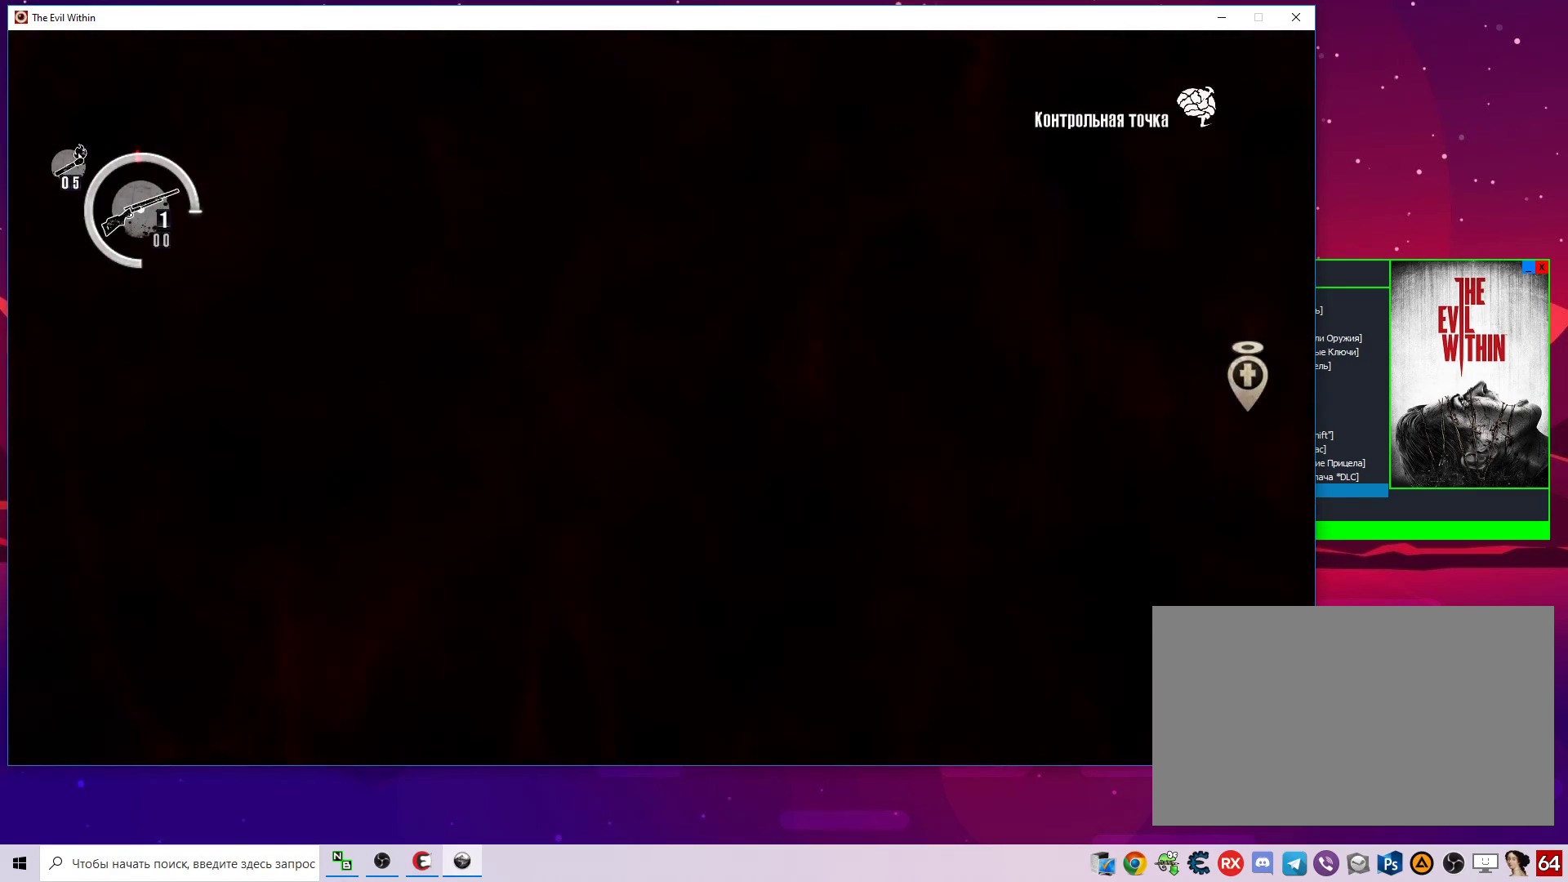
{"keys": [], "mouse": [], "mouse_move": "still", "events": []}
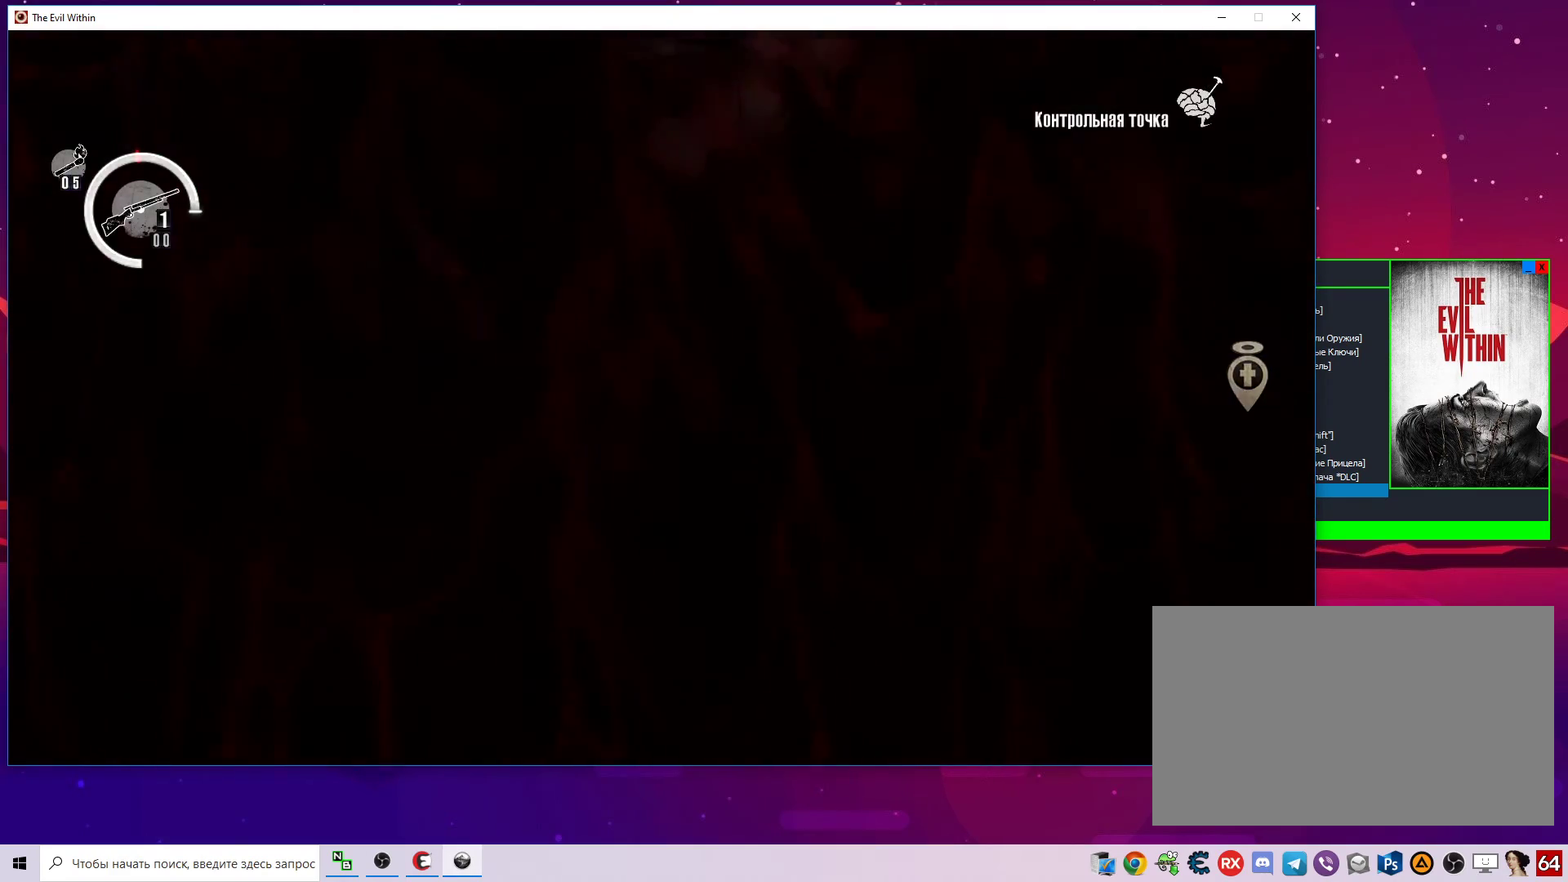
{"keys": [], "mouse": [], "mouse_move": "still", "events": []}
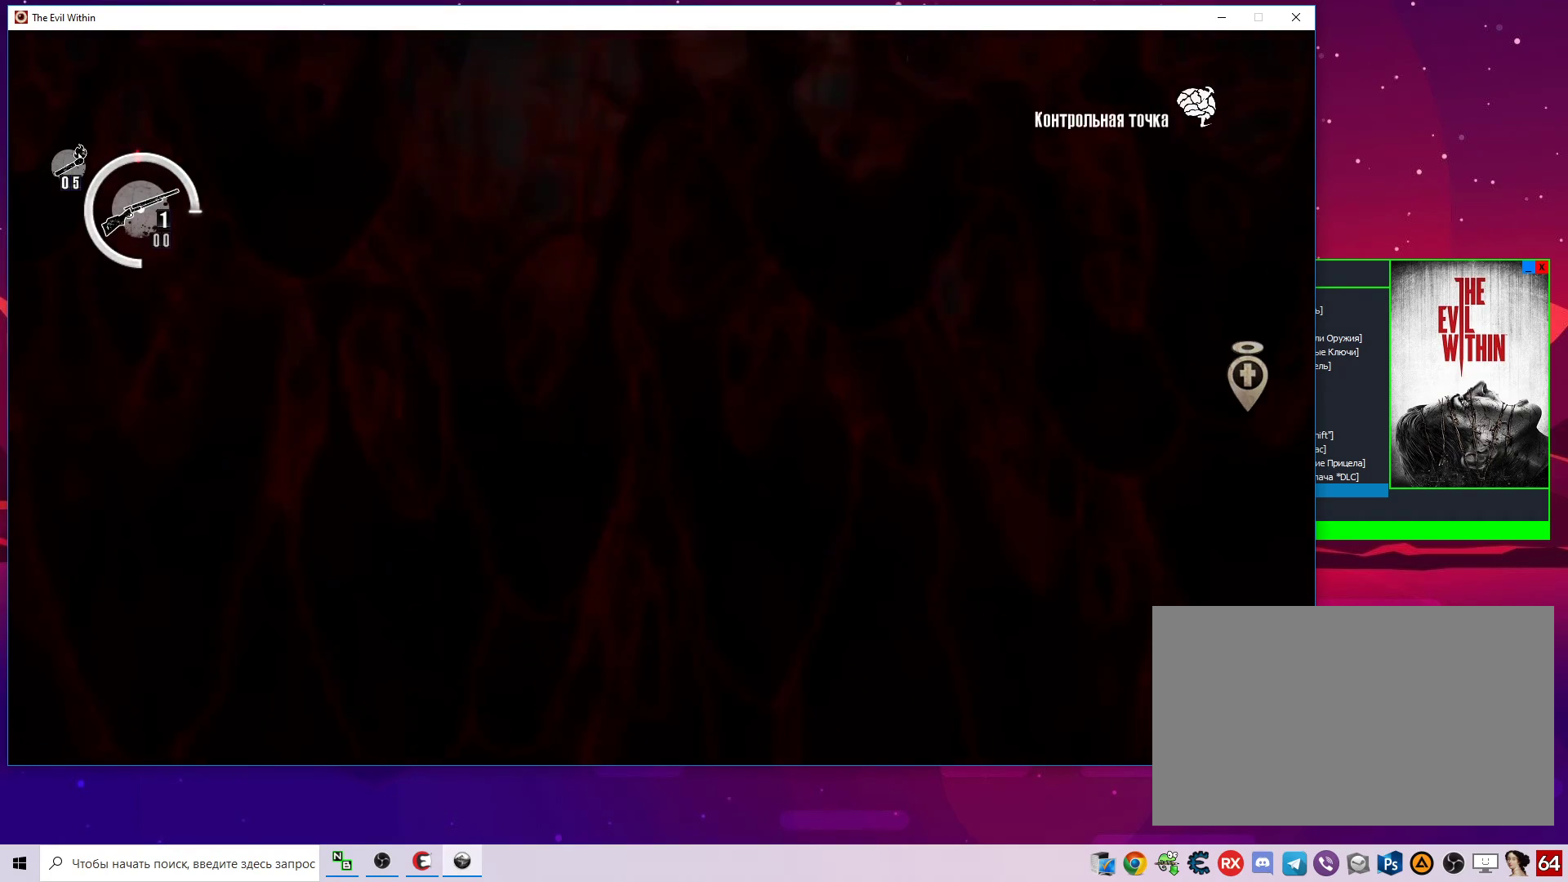
{"keys": [], "mouse": [], "mouse_move": "still", "events": []}
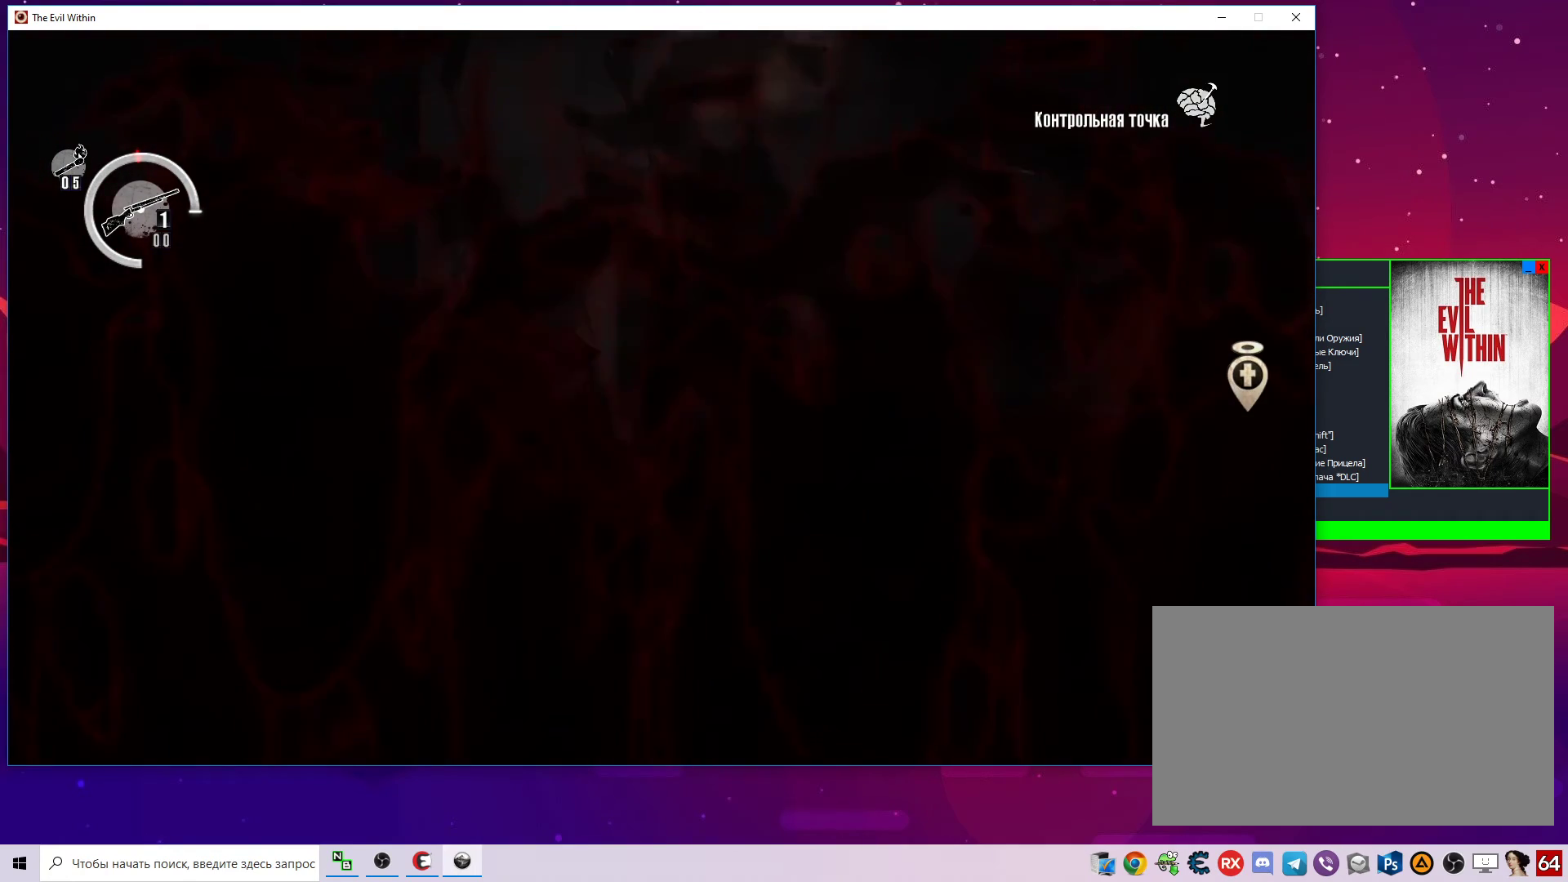
{"keys": [], "mouse": [], "mouse_move": "still", "events": []}
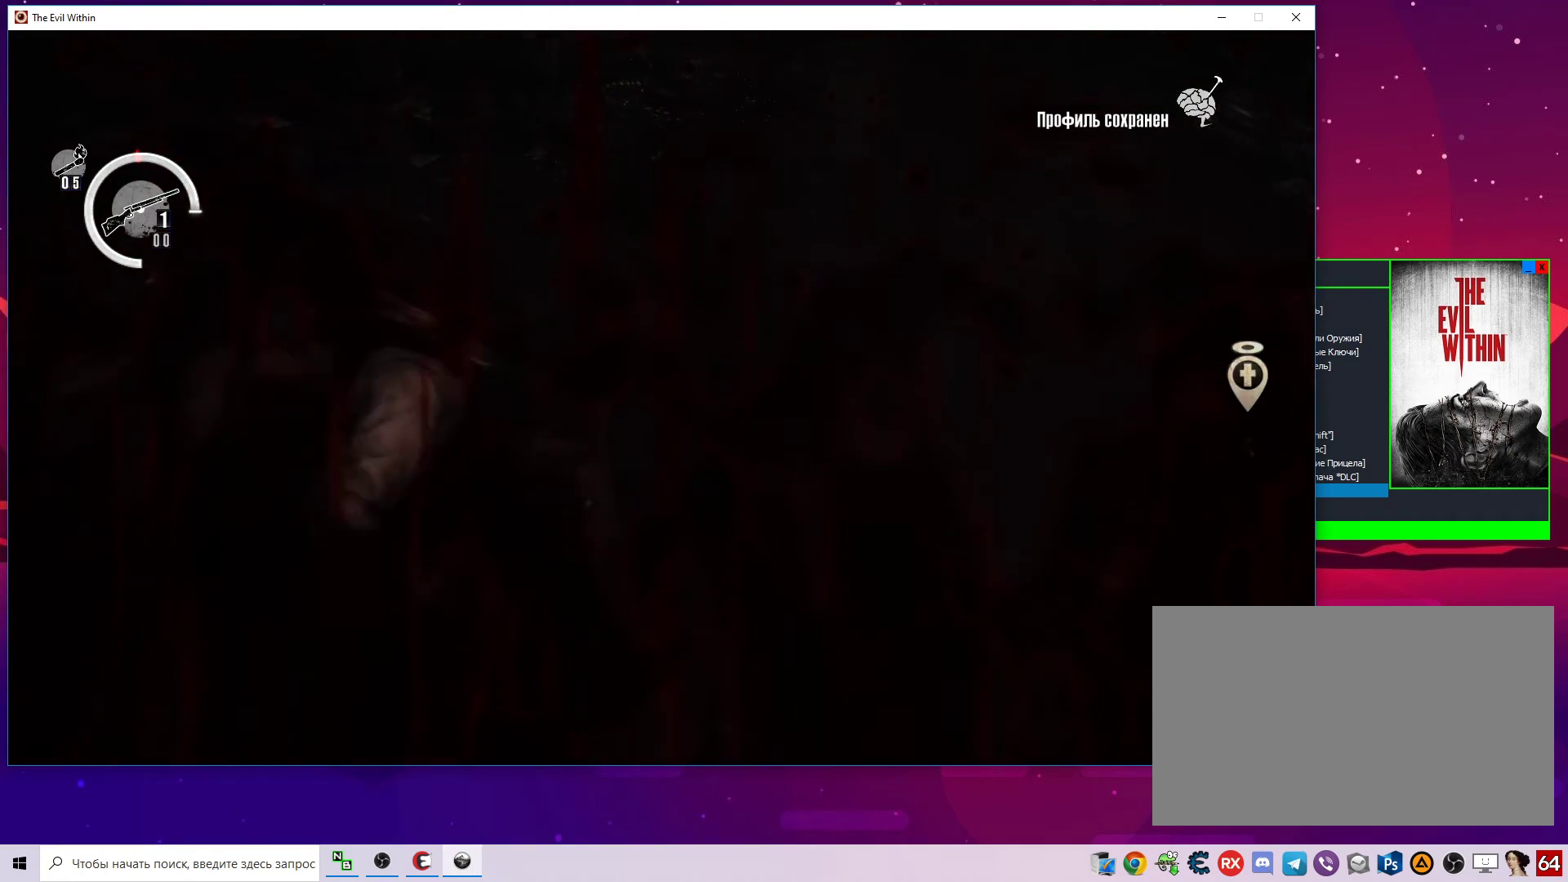
{"keys": [], "mouse": [], "mouse_move": "still", "events": []}
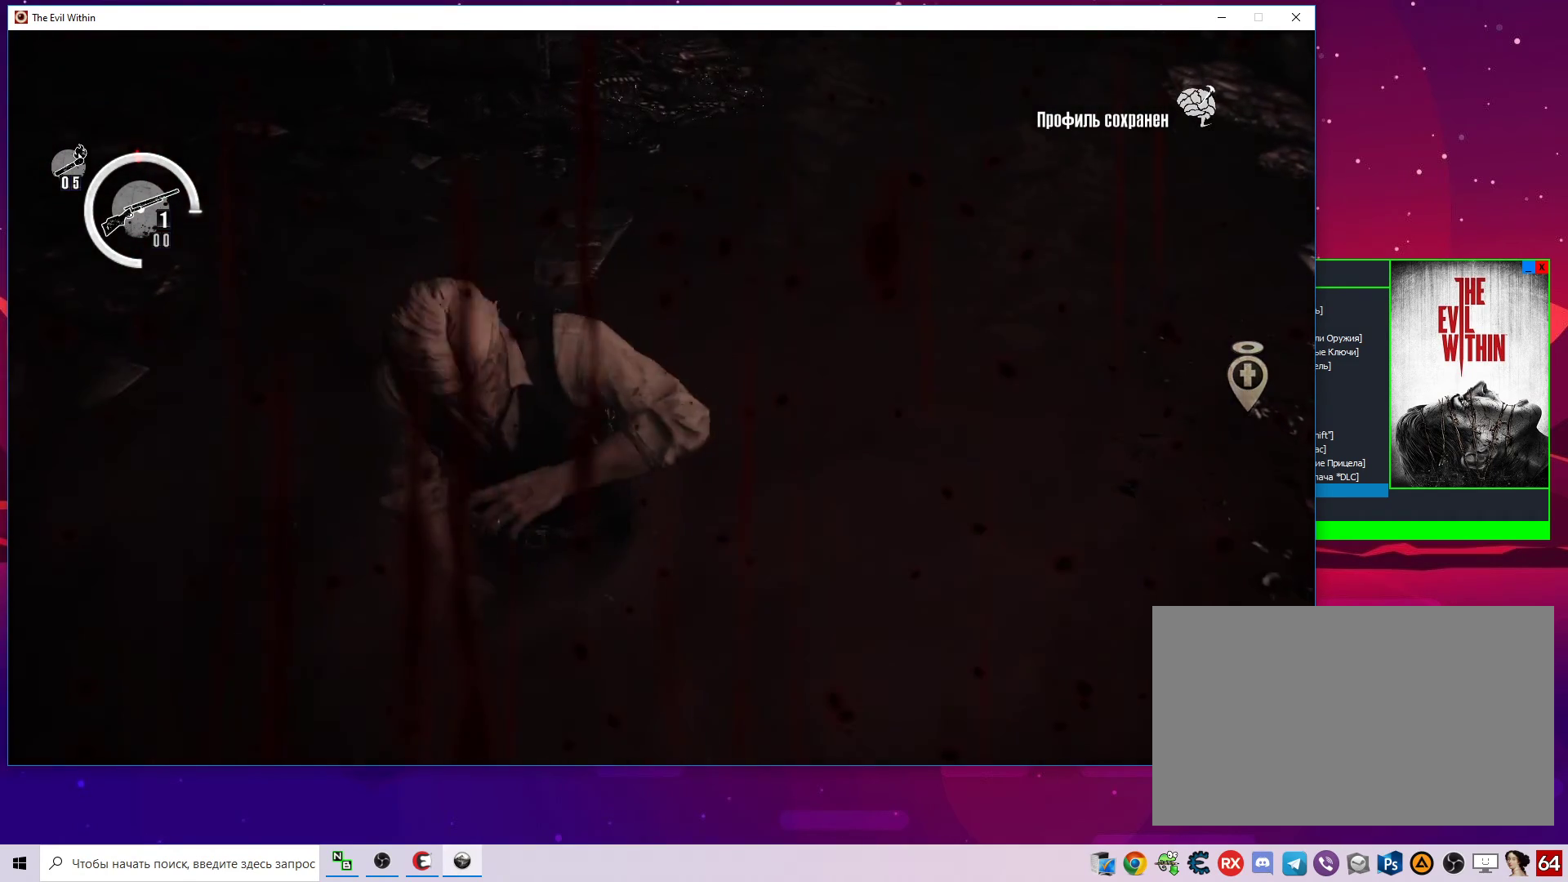
{"keys": [], "mouse": [], "mouse_move": "still", "events": []}